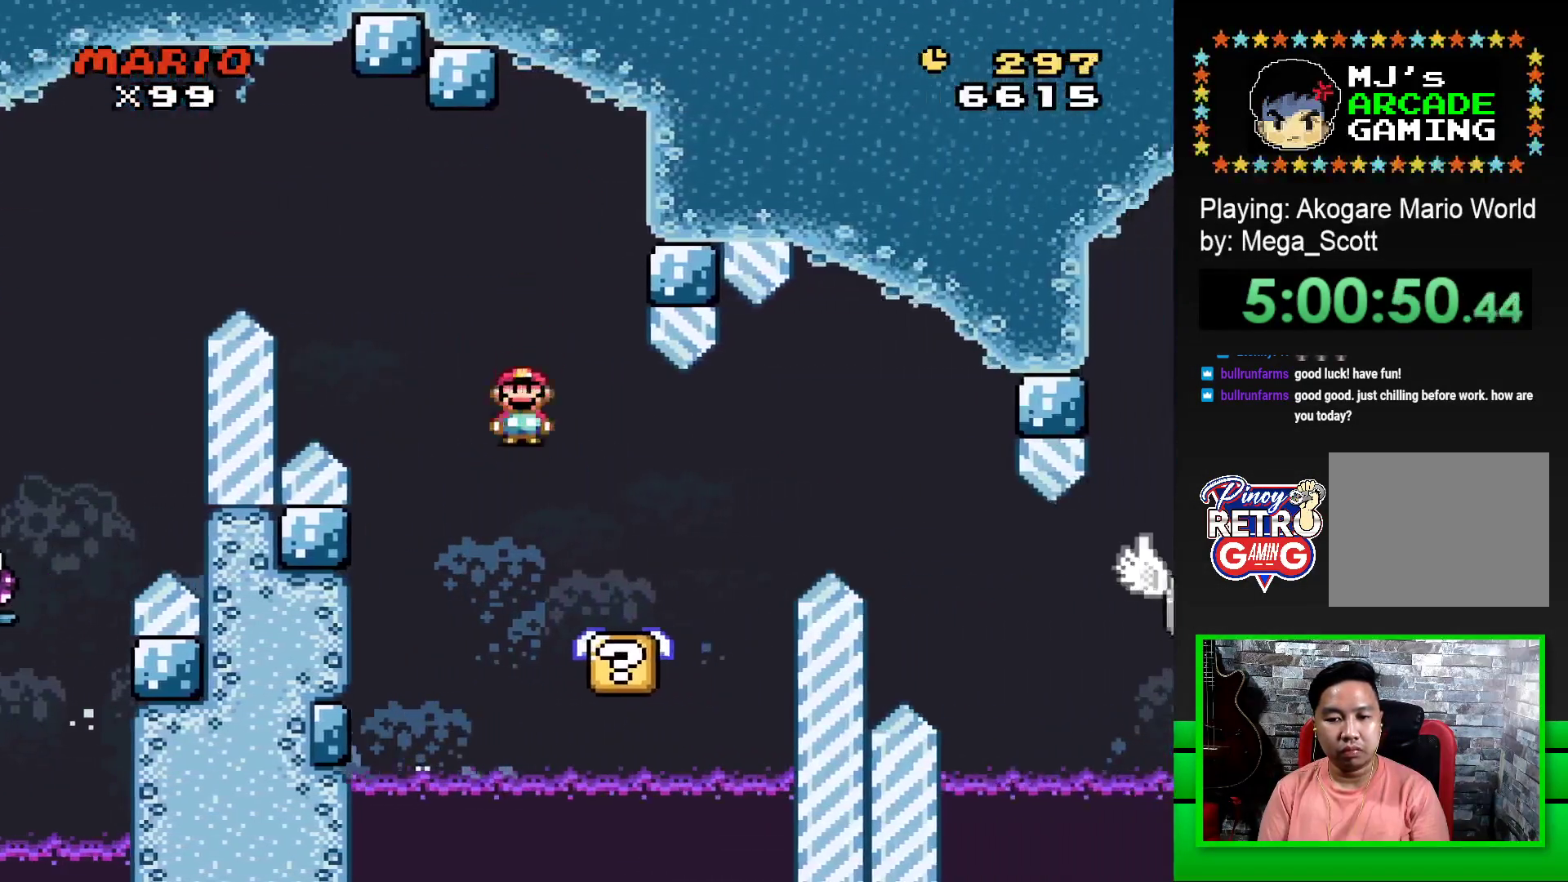
Gameplay with a controller (PlayStation layout); each line is a JSON object with the inputs held at the frame after it. "events" lists button and stick changes between this image and that frame as [ms after this image, input, new state], when the widget could be followed in between. Not read: left_stick right_stick.
{"buttons": ["SQUARE"], "events": [[50, "DPAD_LEFT", "down"], [183, "DPAD_LEFT", "up"]]}
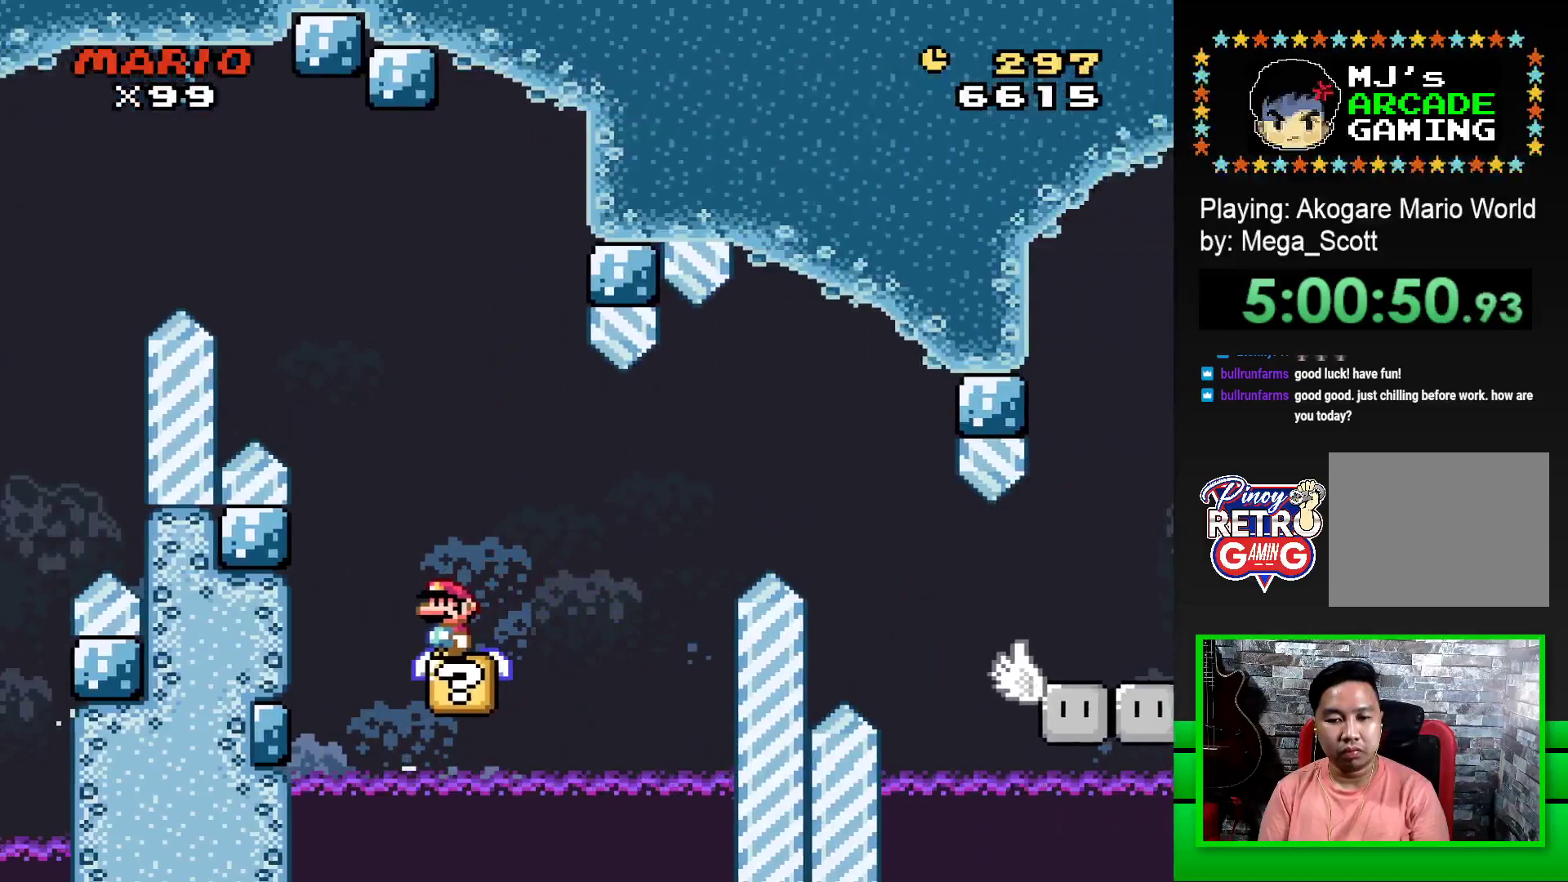
{"buttons": ["SQUARE"], "events": []}
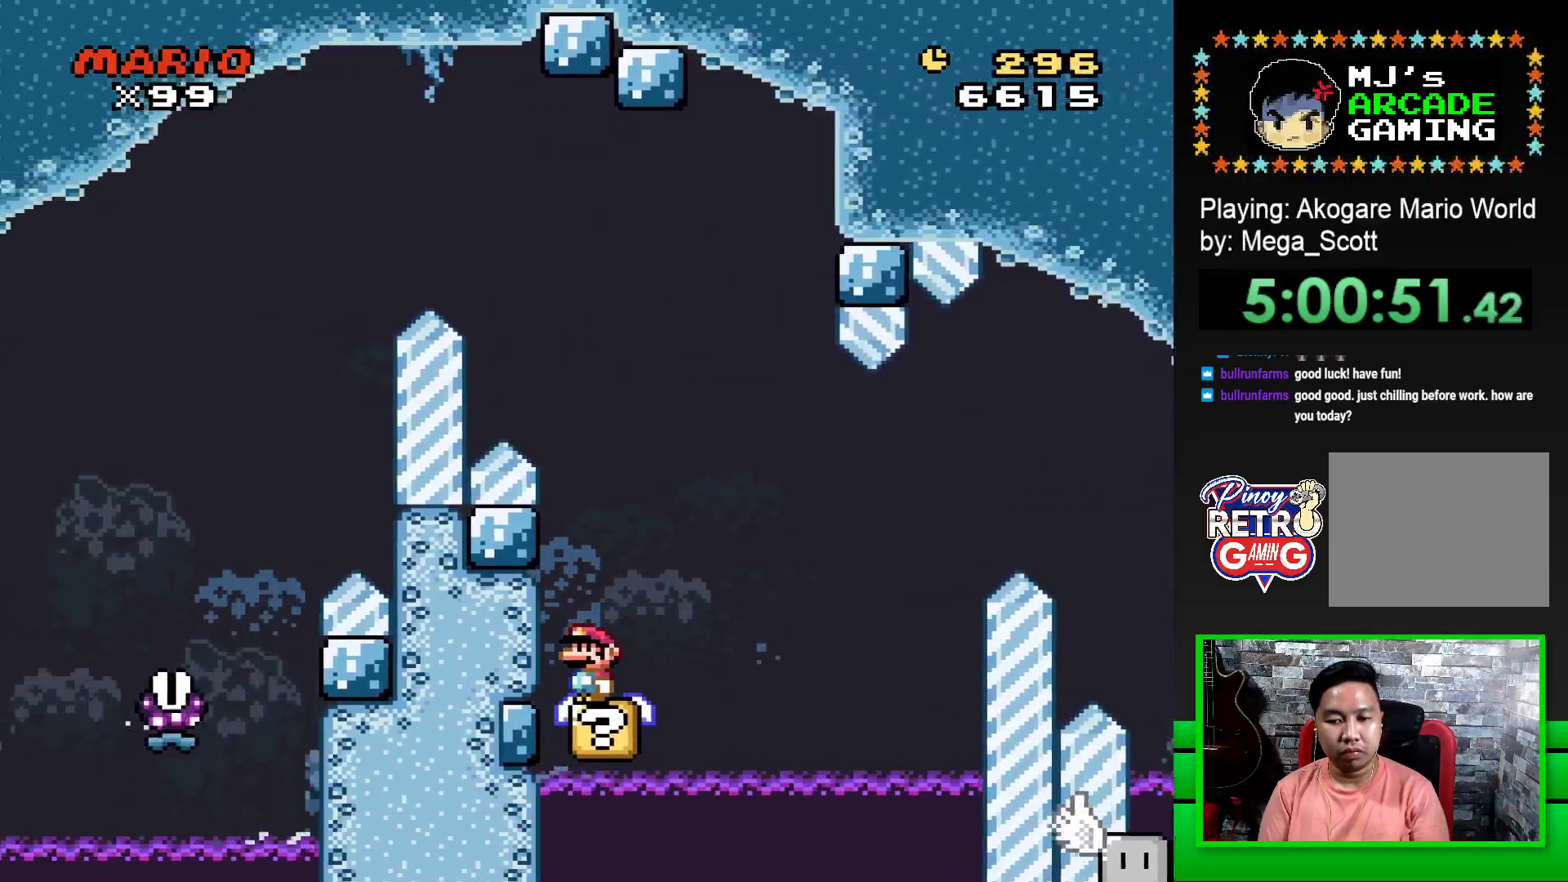
{"buttons": ["SQUARE", "DPAD_RIGHT"], "events": [[200, "DPAD_RIGHT", "down"], [233, "CROSS", "down"], [400, "CROSS", "up"]]}
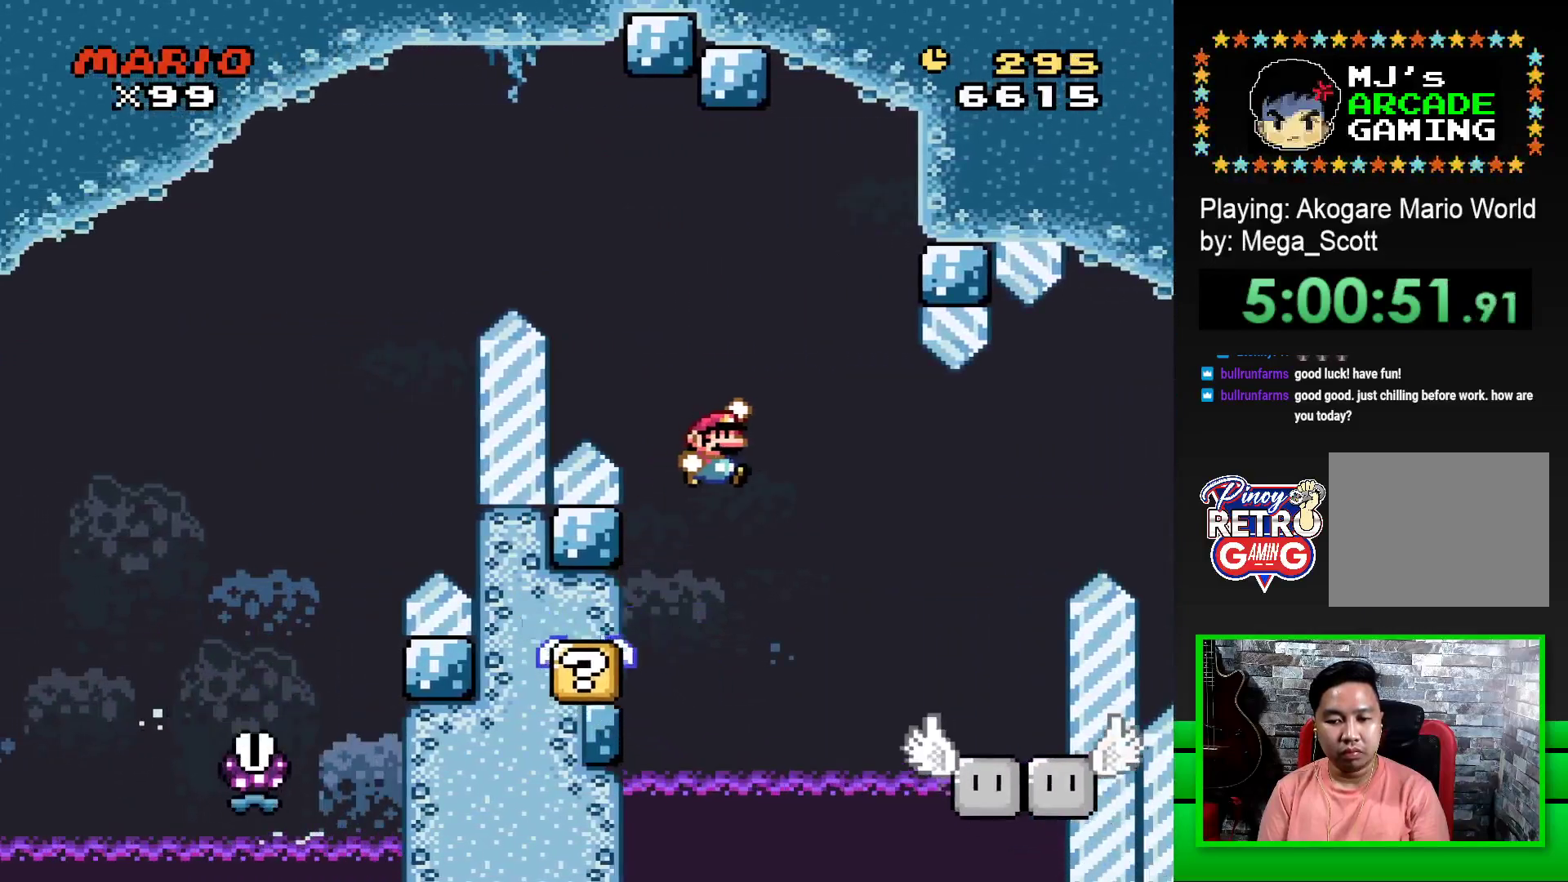
{"buttons": ["SQUARE"], "events": [[133, "DPAD_RIGHT", "up"], [267, "DPAD_LEFT", "down"], [417, "DPAD_LEFT", "up"]]}
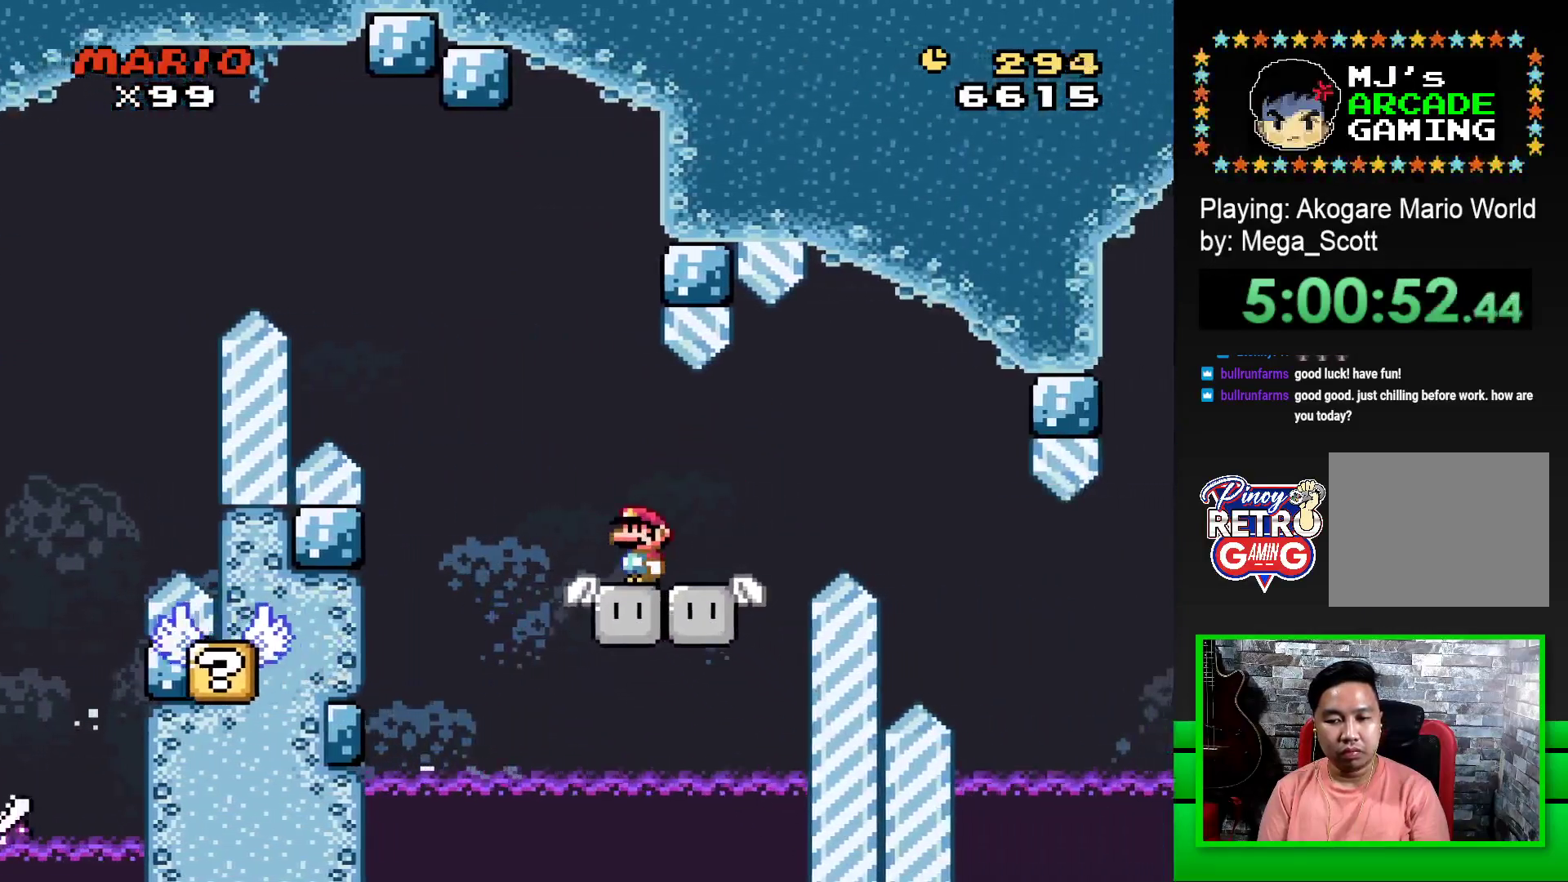
{"buttons": ["SQUARE", "DPAD_LEFT"], "events": [[450, "DPAD_LEFT", "down"]]}
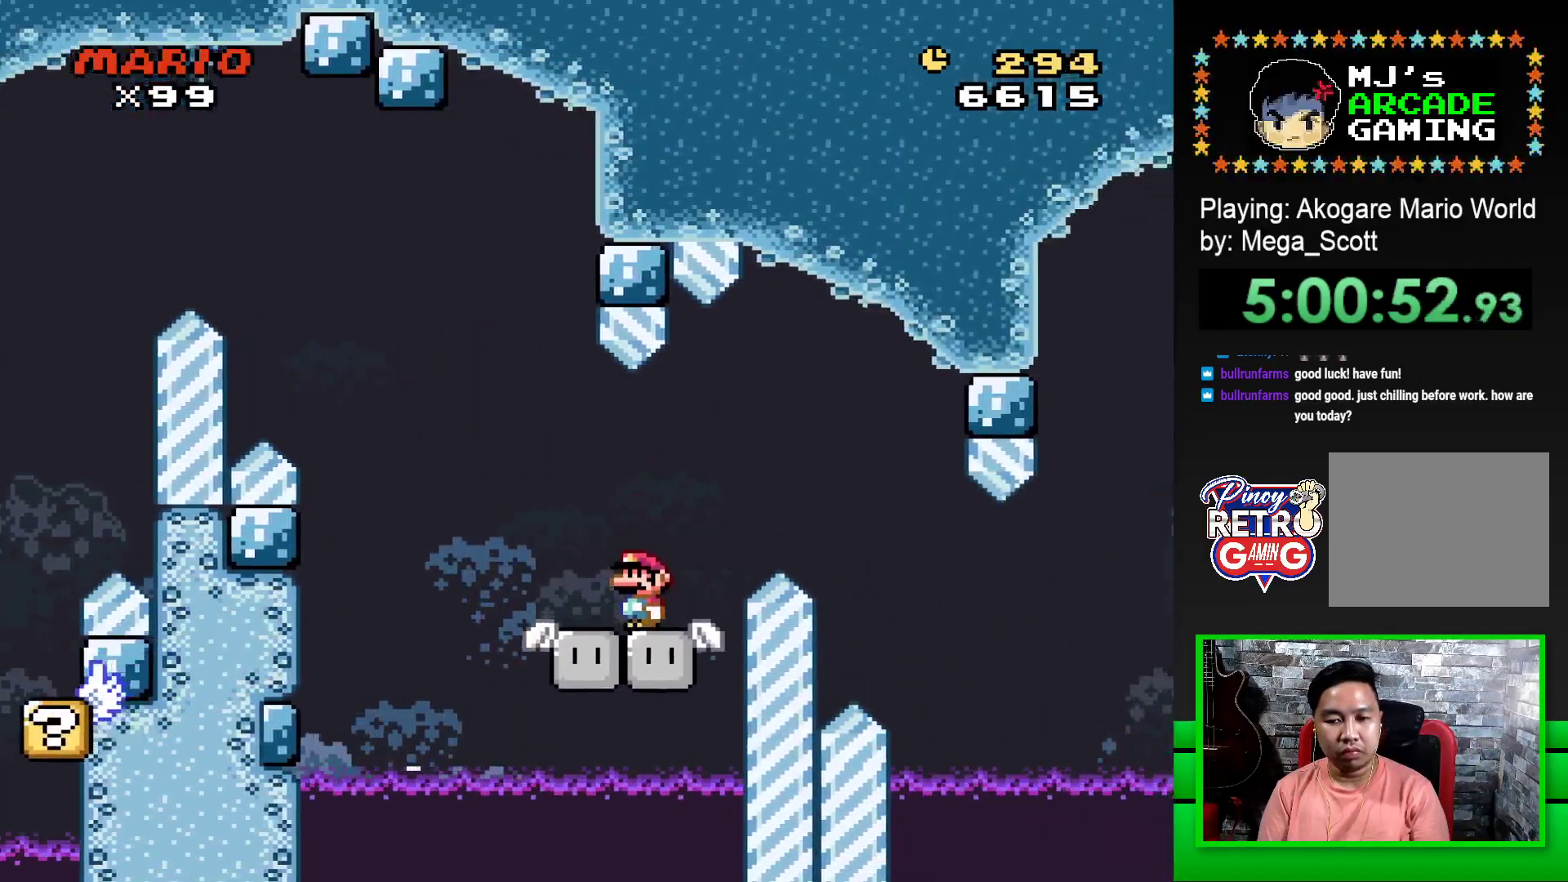
{"buttons": ["CROSS", "SQUARE", "DPAD_RIGHT"], "events": [[50, "DPAD_LEFT", "up"], [250, "CROSS", "down"], [250, "DPAD_RIGHT", "down"]]}
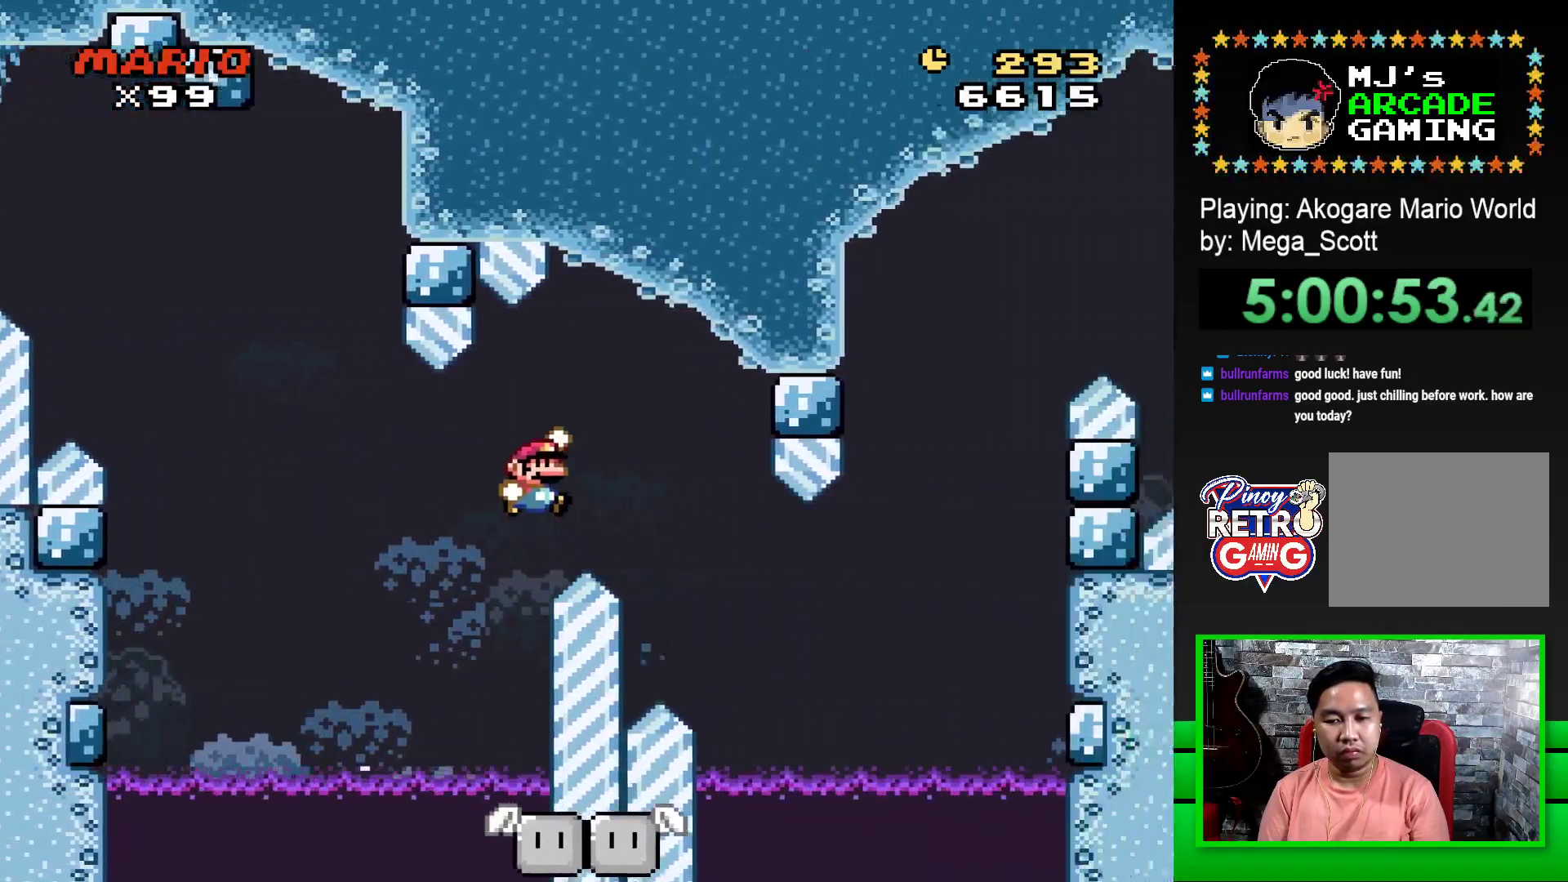
{"buttons": ["SQUARE"], "events": [[67, "CROSS", "up"], [450, "DPAD_RIGHT", "up"]]}
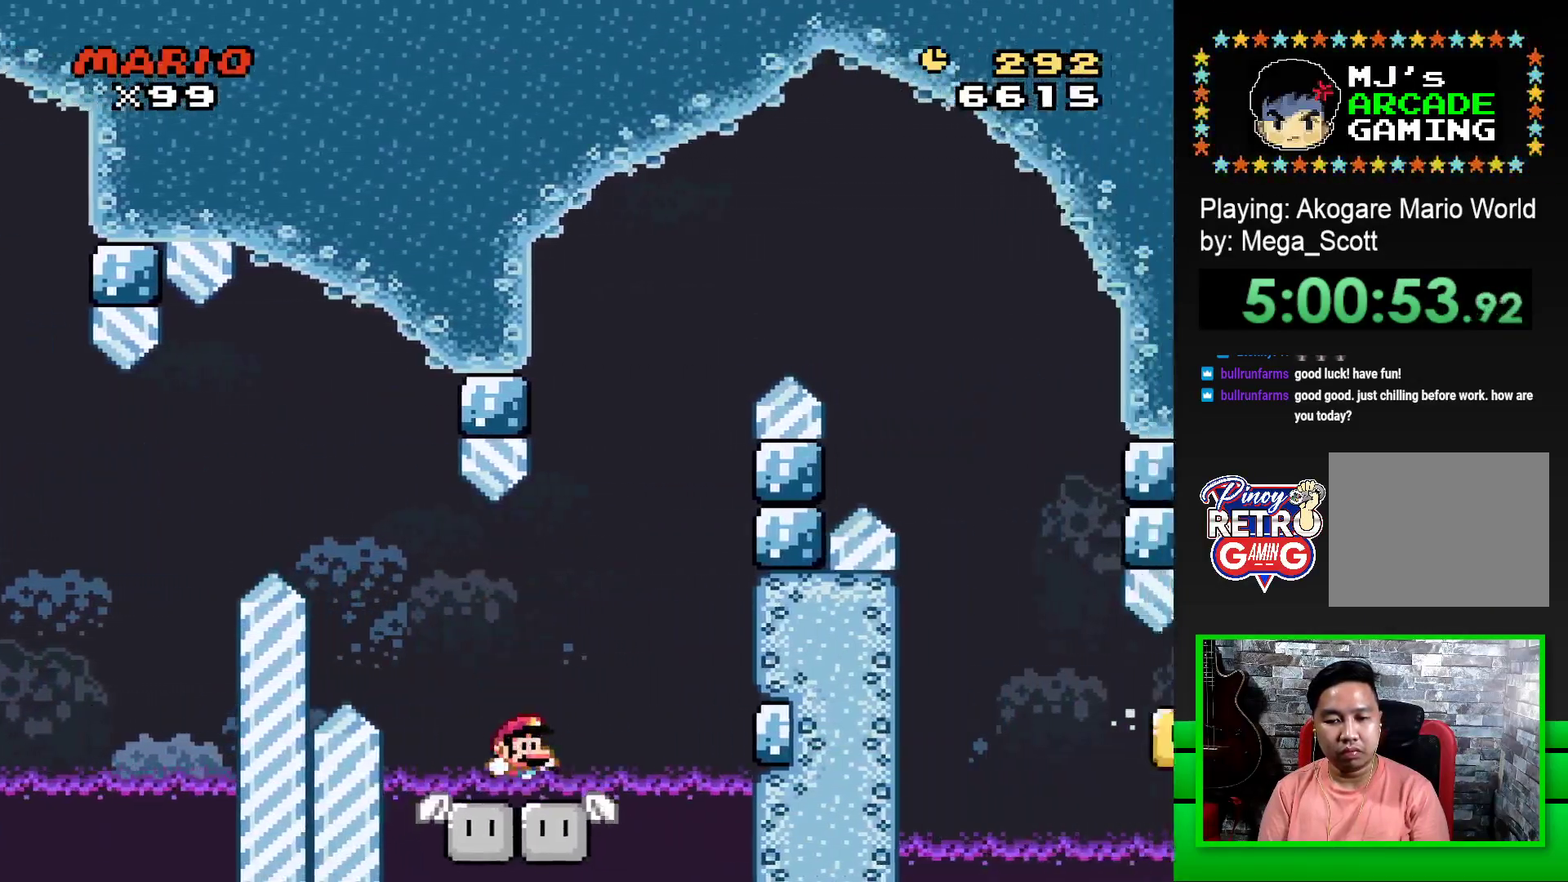
{"buttons": ["SQUARE", "DPAD_LEFT"], "events": [[33, "DPAD_LEFT", "down"], [133, "DPAD_LEFT", "up"], [217, "DPAD_RIGHT", "down"], [333, "DPAD_RIGHT", "up"], [333, "DPAD_UP", "down"], [350, "DPAD_LEFT", "down"], [350, "DPAD_UP", "up"]]}
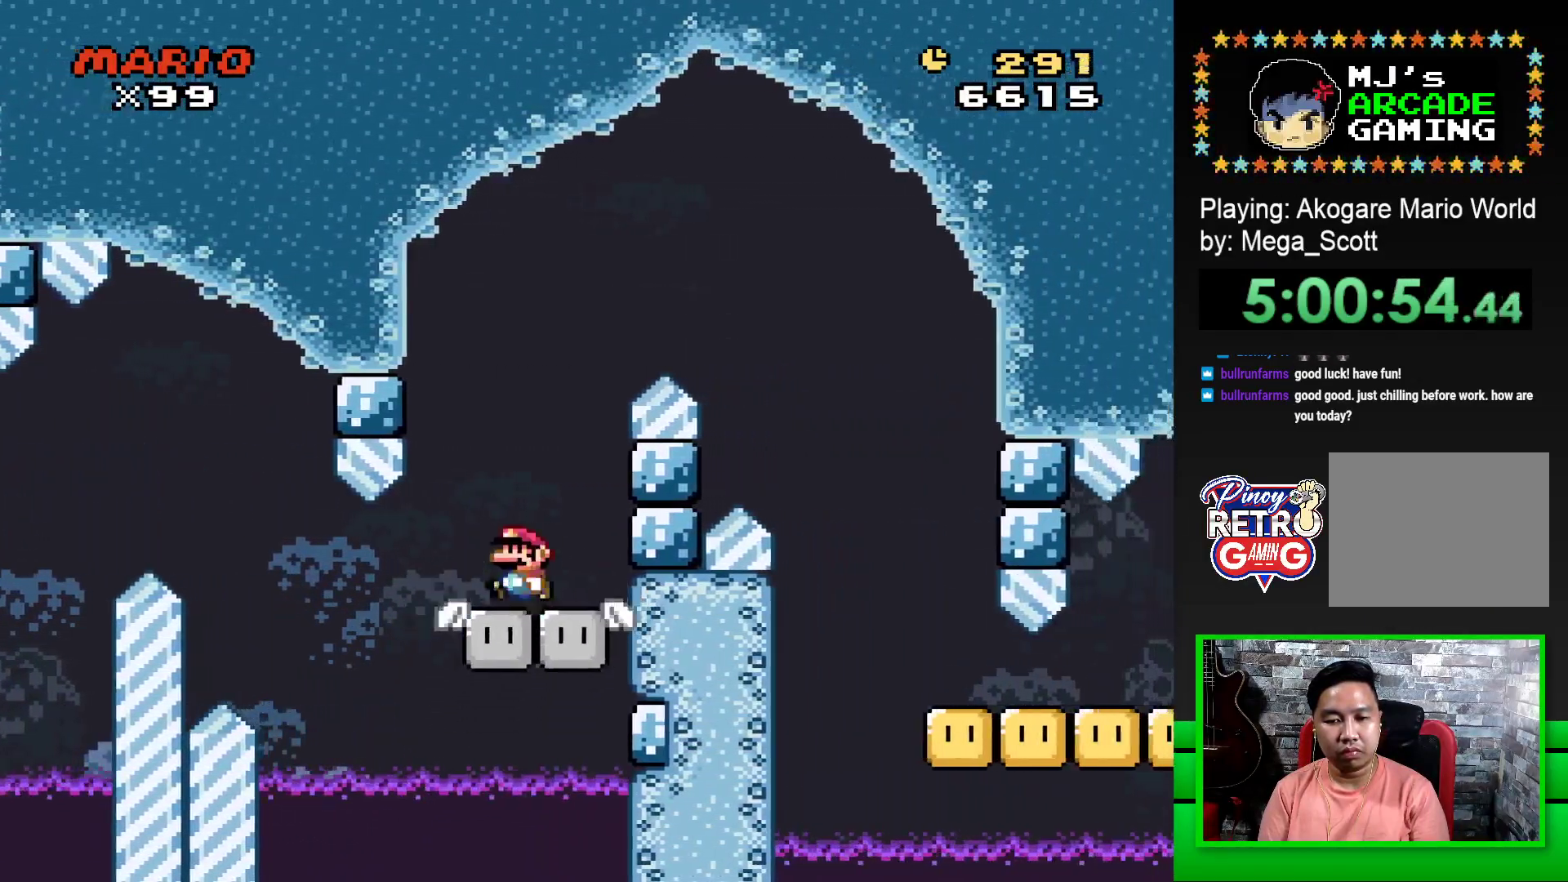
{"buttons": ["CROSS", "SQUARE", "DPAD_RIGHT"], "events": [[67, "DPAD_UP", "down"], [83, "CROSS", "down"], [83, "DPAD_LEFT", "up"], [100, "DPAD_RIGHT", "down"], [100, "DPAD_UP", "up"]]}
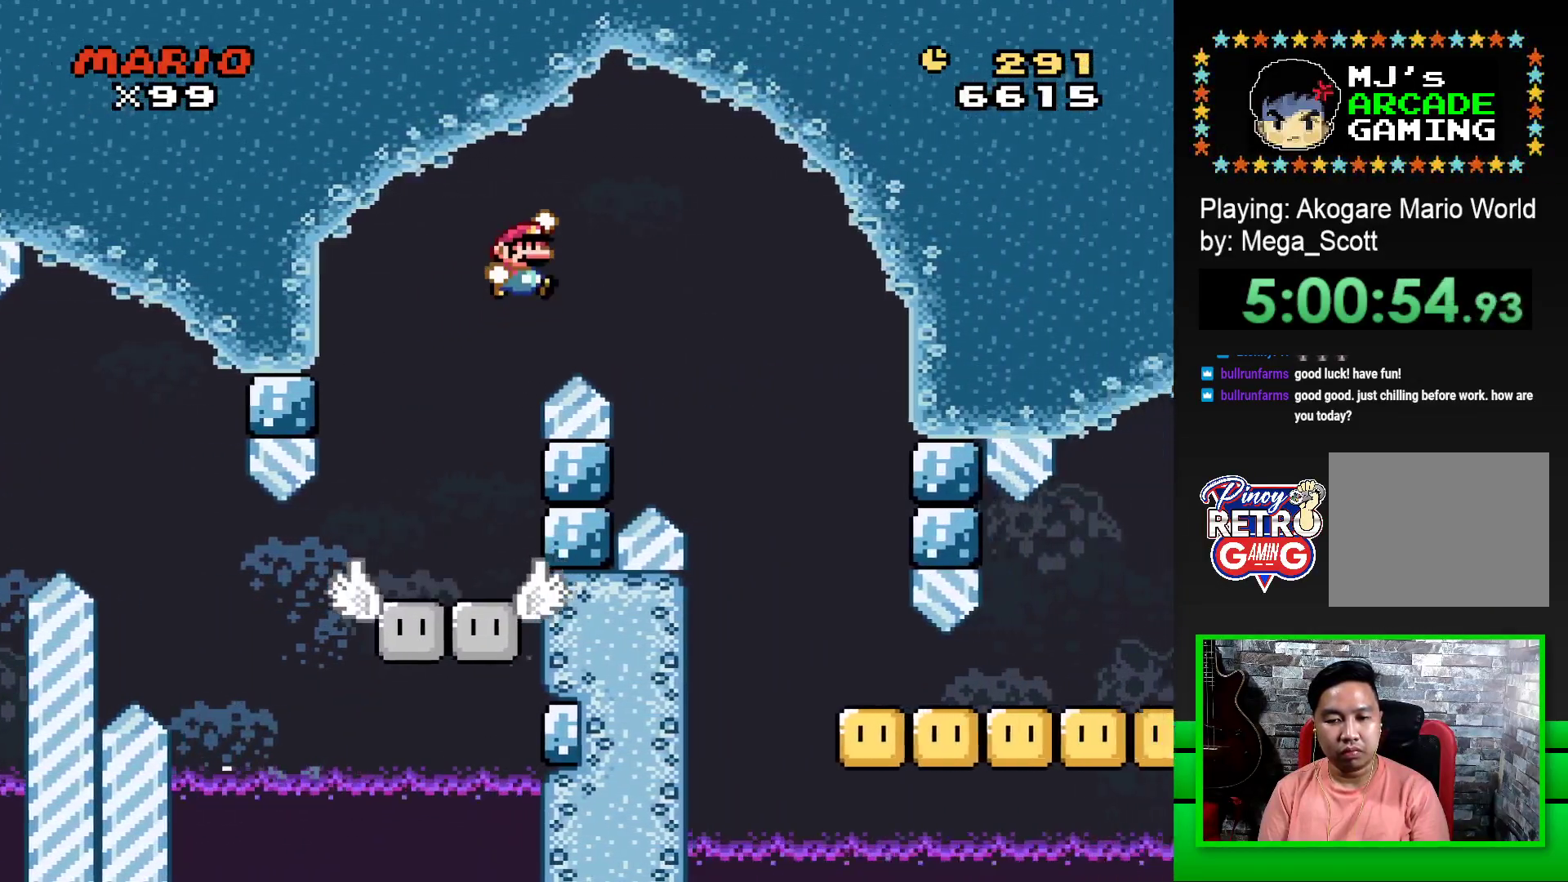
{"buttons": ["SQUARE", "DPAD_RIGHT"], "events": [[317, "CROSS", "up"]]}
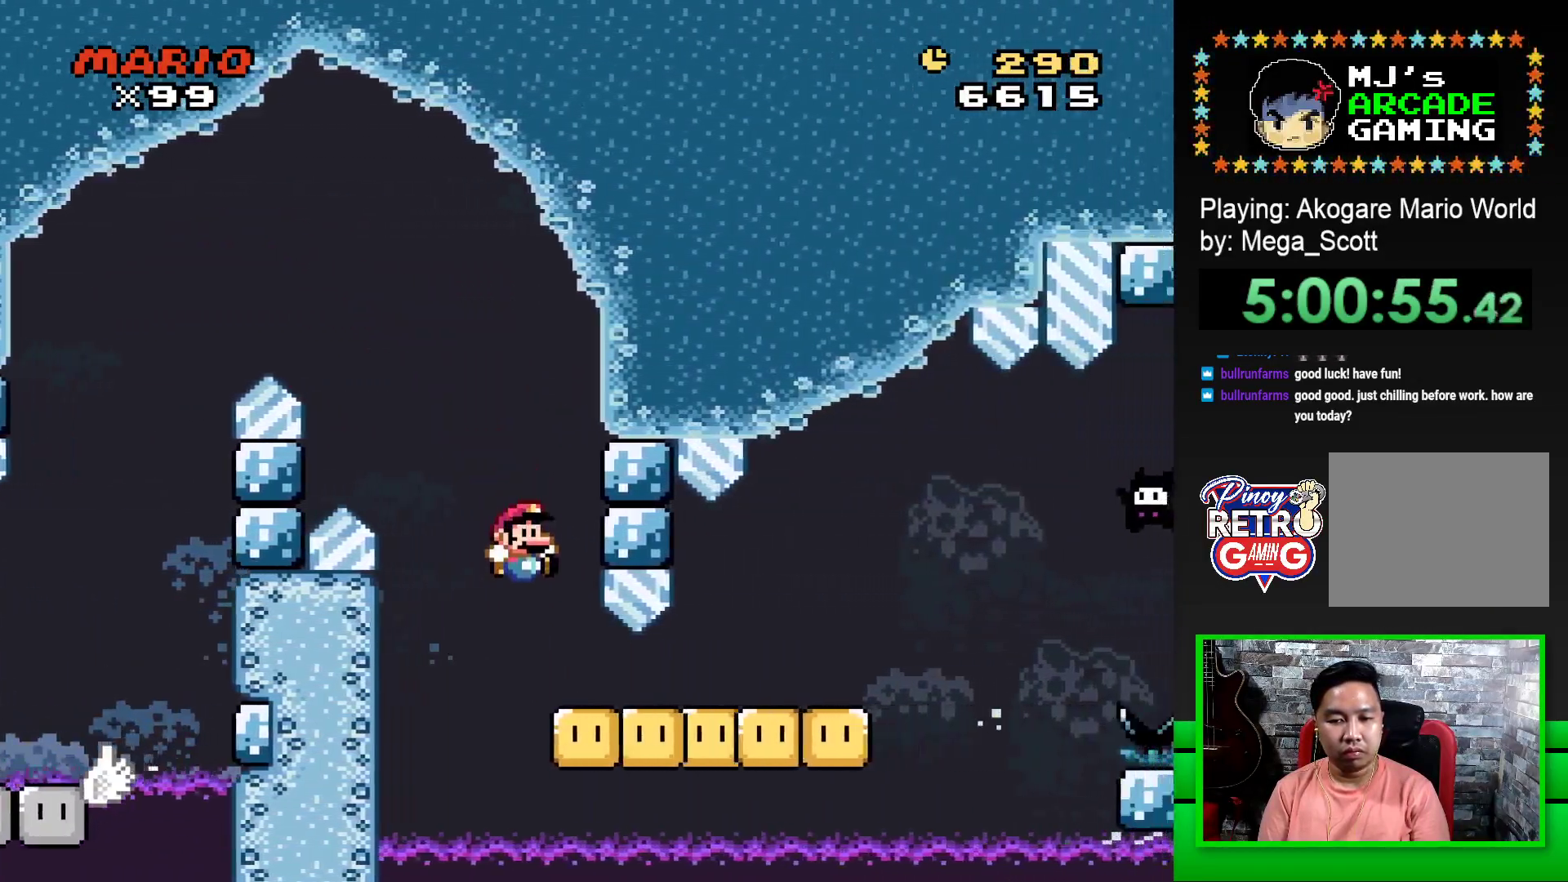
{"buttons": [], "events": [[450, "DPAD_RIGHT", "up"], [467, "SQUARE", "up"]]}
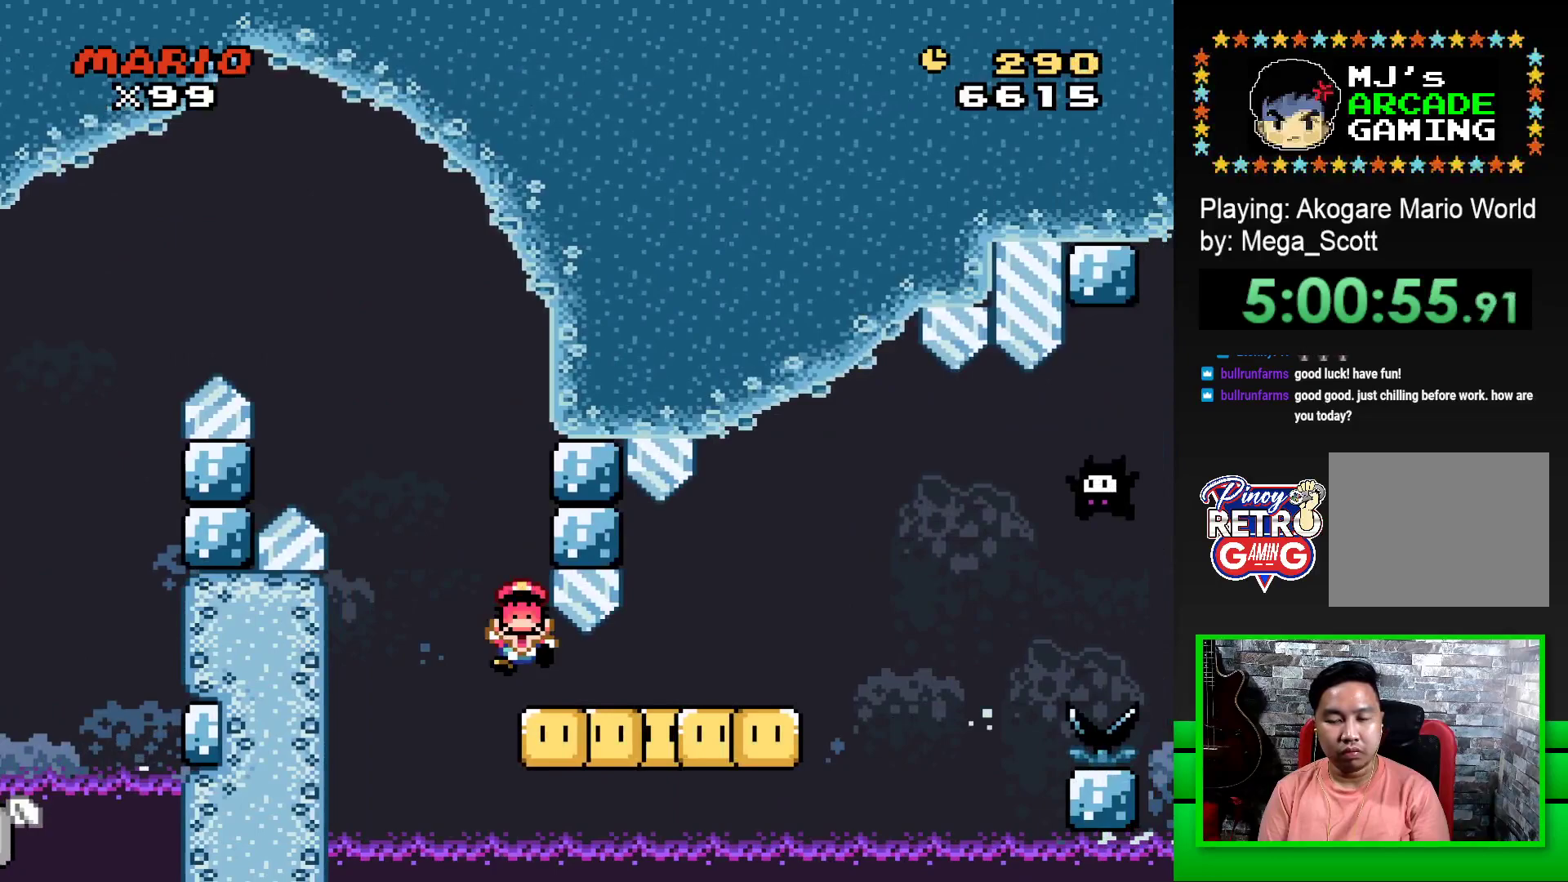
{"buttons": ["CROSS", "DPAD_LEFT"], "events": [[133, "CROSS", "down"], [200, "CROSS", "up"], [233, "DPAD_LEFT", "down"], [300, "CROSS", "down"], [300, "DPAD_LEFT", "up"], [350, "DPAD_LEFT", "down"], [367, "CROSS", "up"], [417, "DPAD_LEFT", "up"], [450, "CROSS", "down"], [467, "DPAD_LEFT", "down"]]}
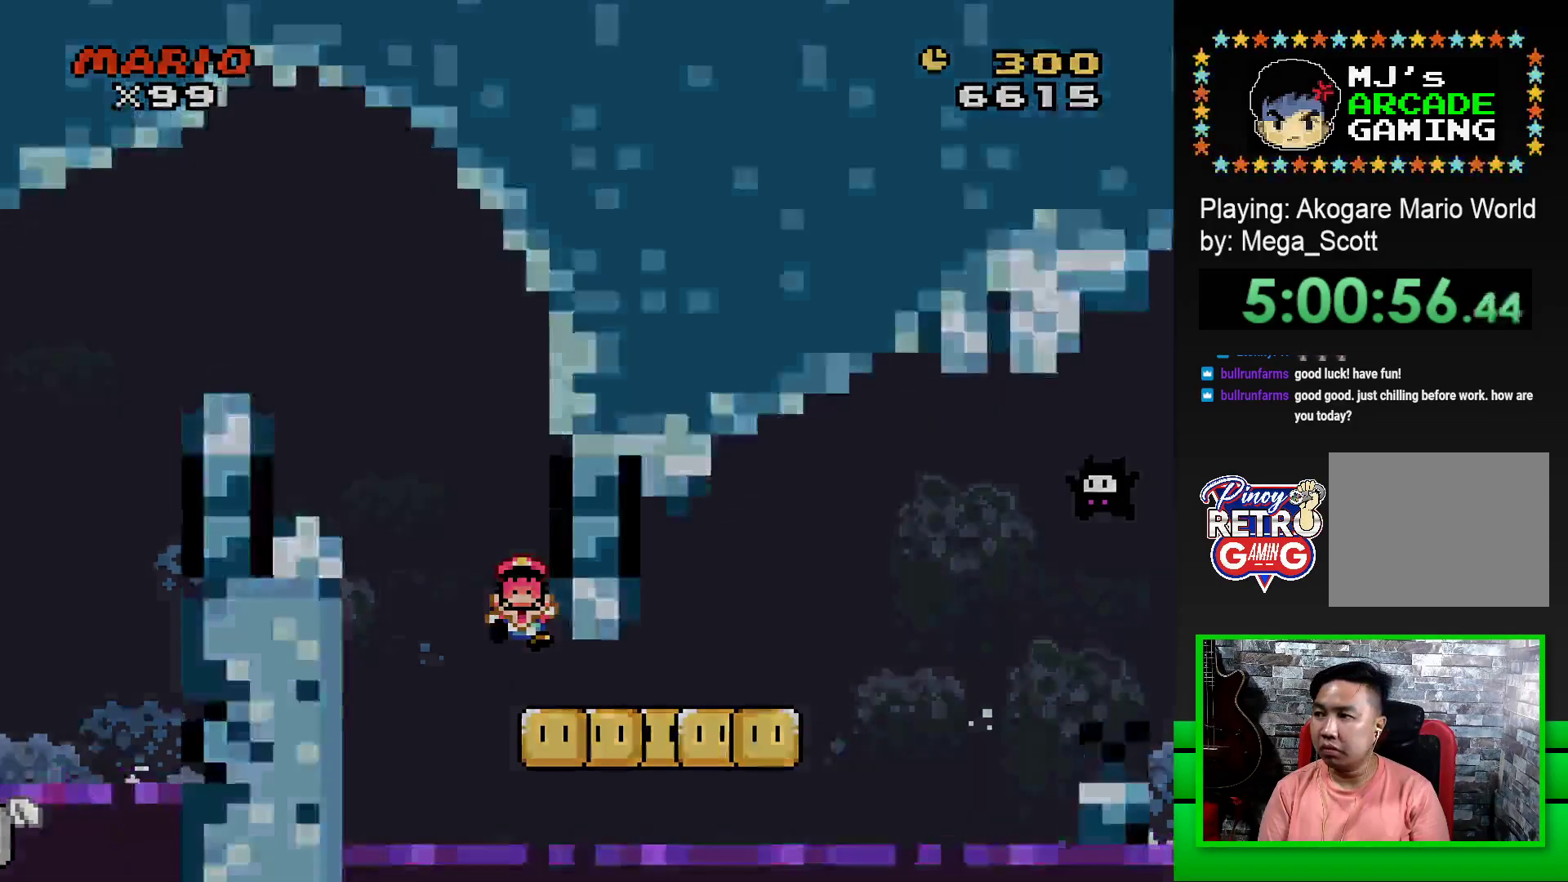
{"buttons": [], "events": [[17, "CROSS", "up"], [67, "DPAD_LEFT", "up"], [83, "CROSS", "down"], [150, "CROSS", "up"], [233, "CROSS", "down"], [300, "CROSS", "up"], [400, "CROSS", "down"], [450, "CROSS", "up"]]}
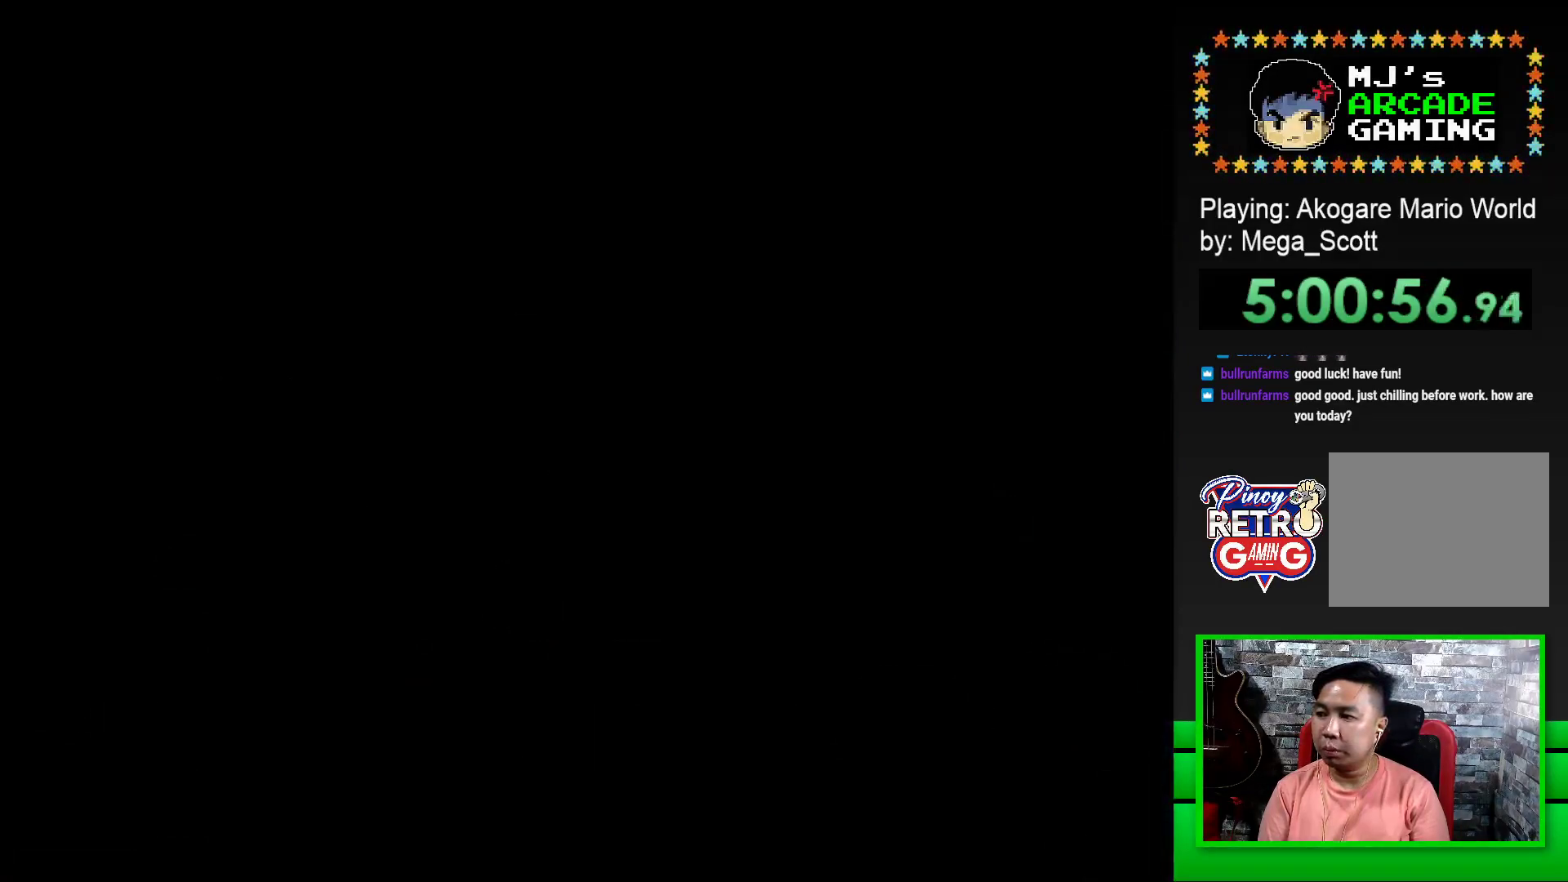
{"buttons": ["CROSS"], "events": [[50, "CROSS", "down"], [83, "CROSS", "up"], [150, "CROSS", "down"], [250, "CROSS", "up"], [317, "CROSS", "down"], [367, "CROSS", "up"], [500, "CROSS", "down"]]}
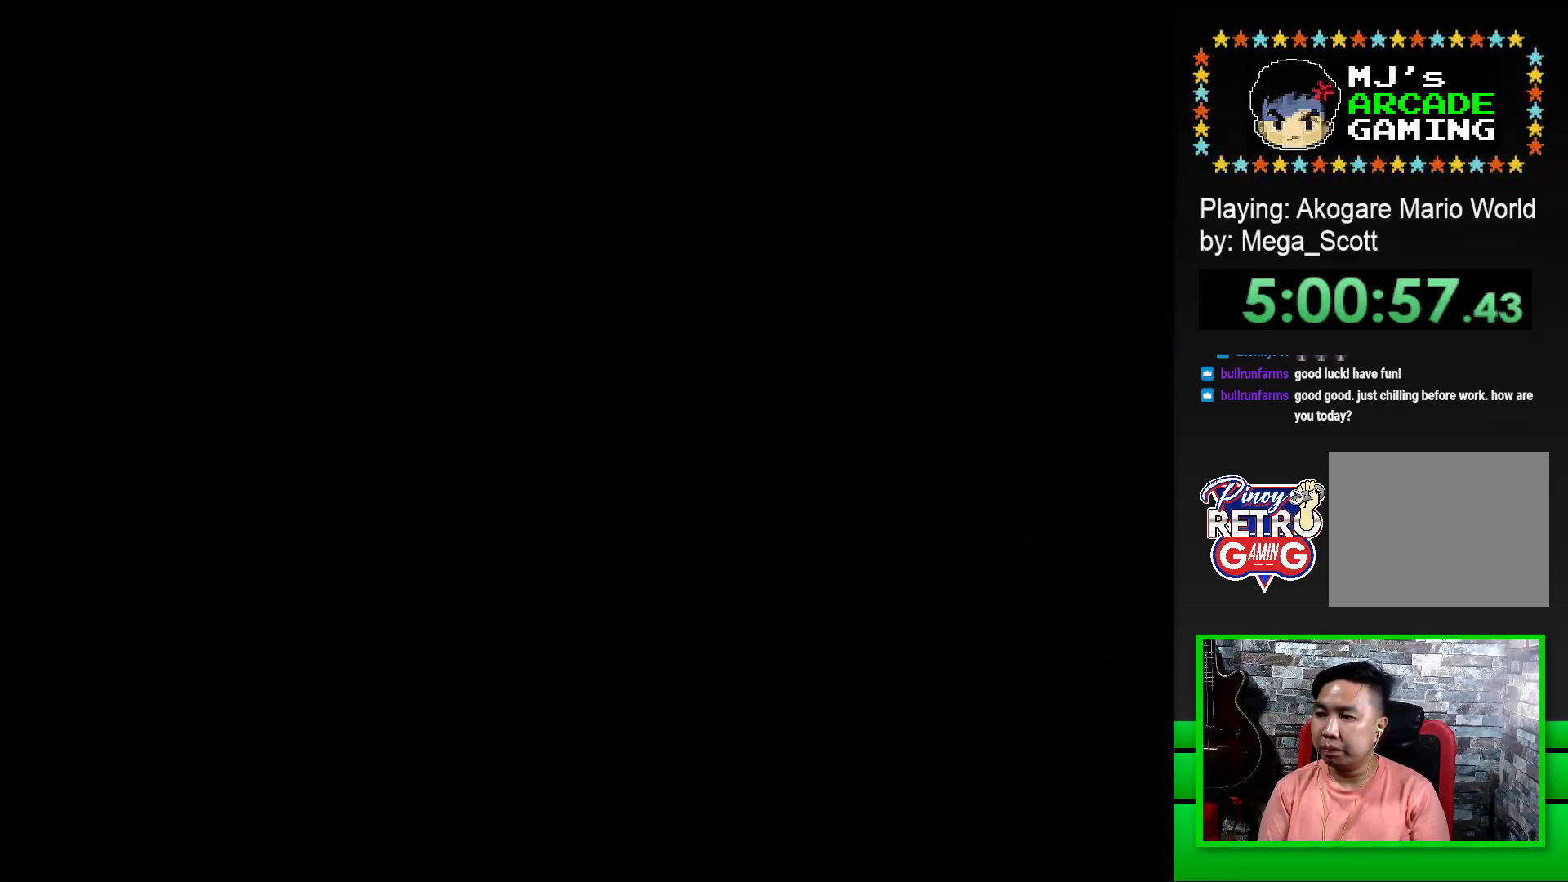
{"buttons": [], "events": [[67, "CROSS", "up"], [167, "CROSS", "down"], [233, "CROSS", "up"], [317, "CROSS", "down"], [417, "CROSS", "up"]]}
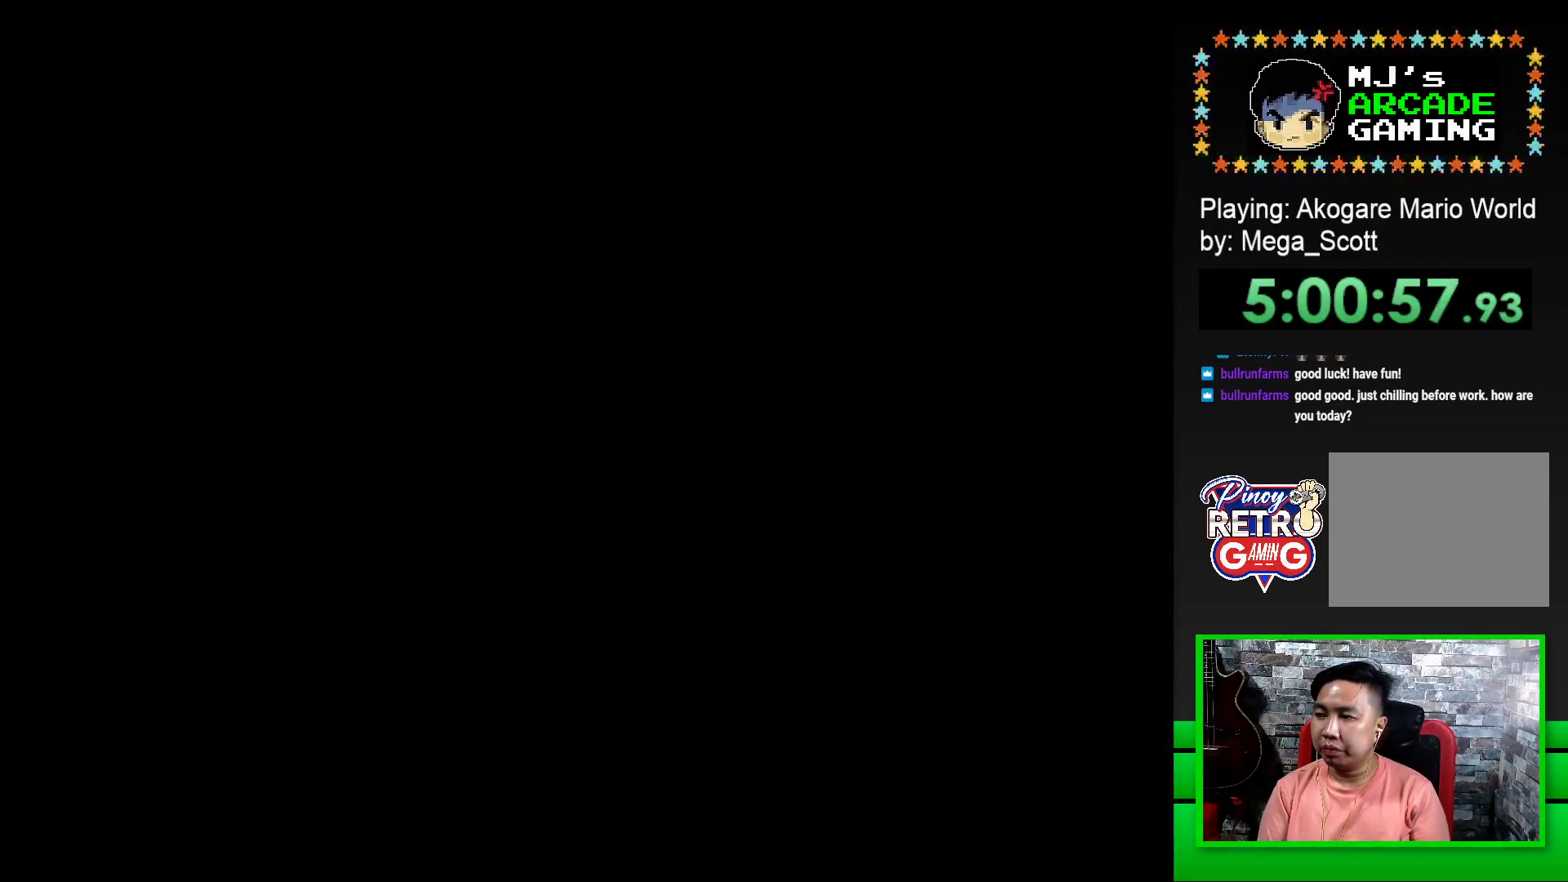
{"buttons": ["SQUARE", "DPAD_RIGHT"], "events": [[100, "SQUARE", "down"], [500, "DPAD_RIGHT", "down"]]}
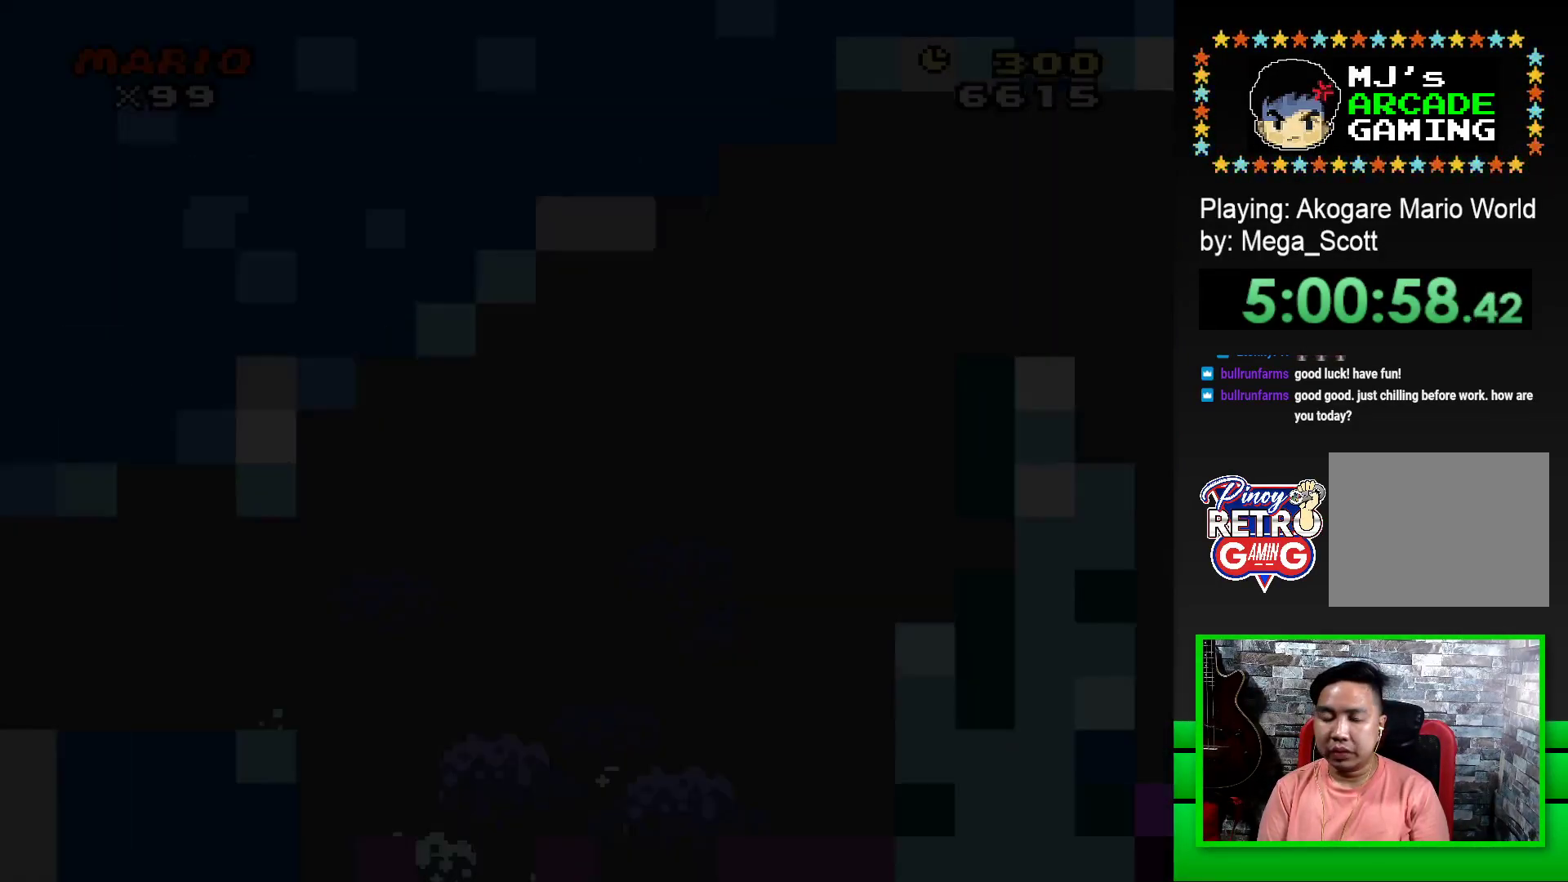
{"buttons": ["SQUARE", "DPAD_RIGHT"], "events": []}
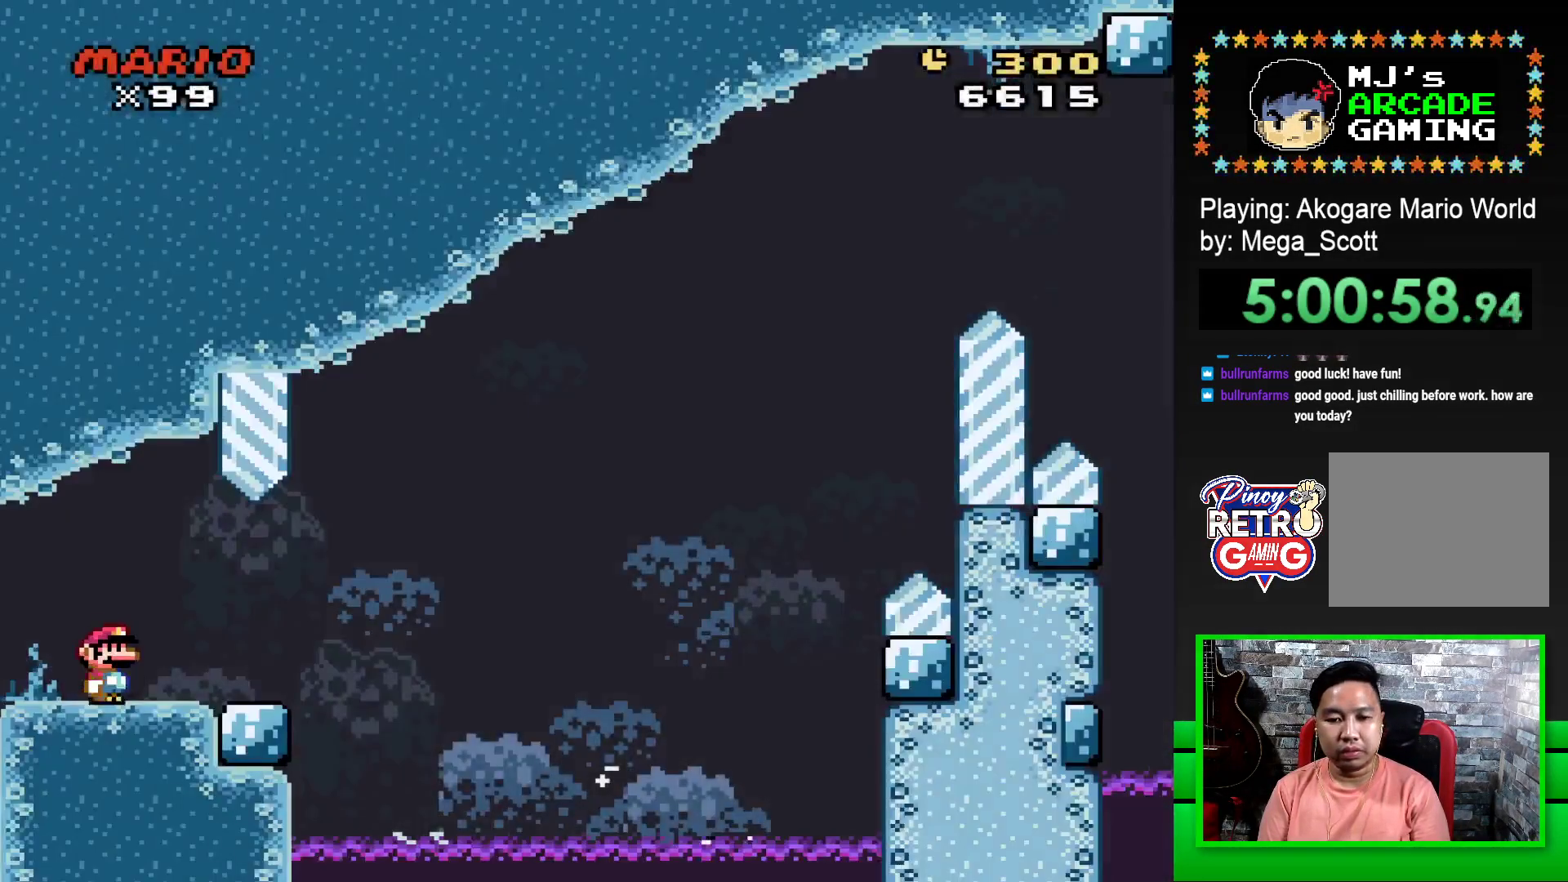
{"buttons": ["SQUARE", "R1", "DPAD_RIGHT"], "events": [[433, "R1", "down"]]}
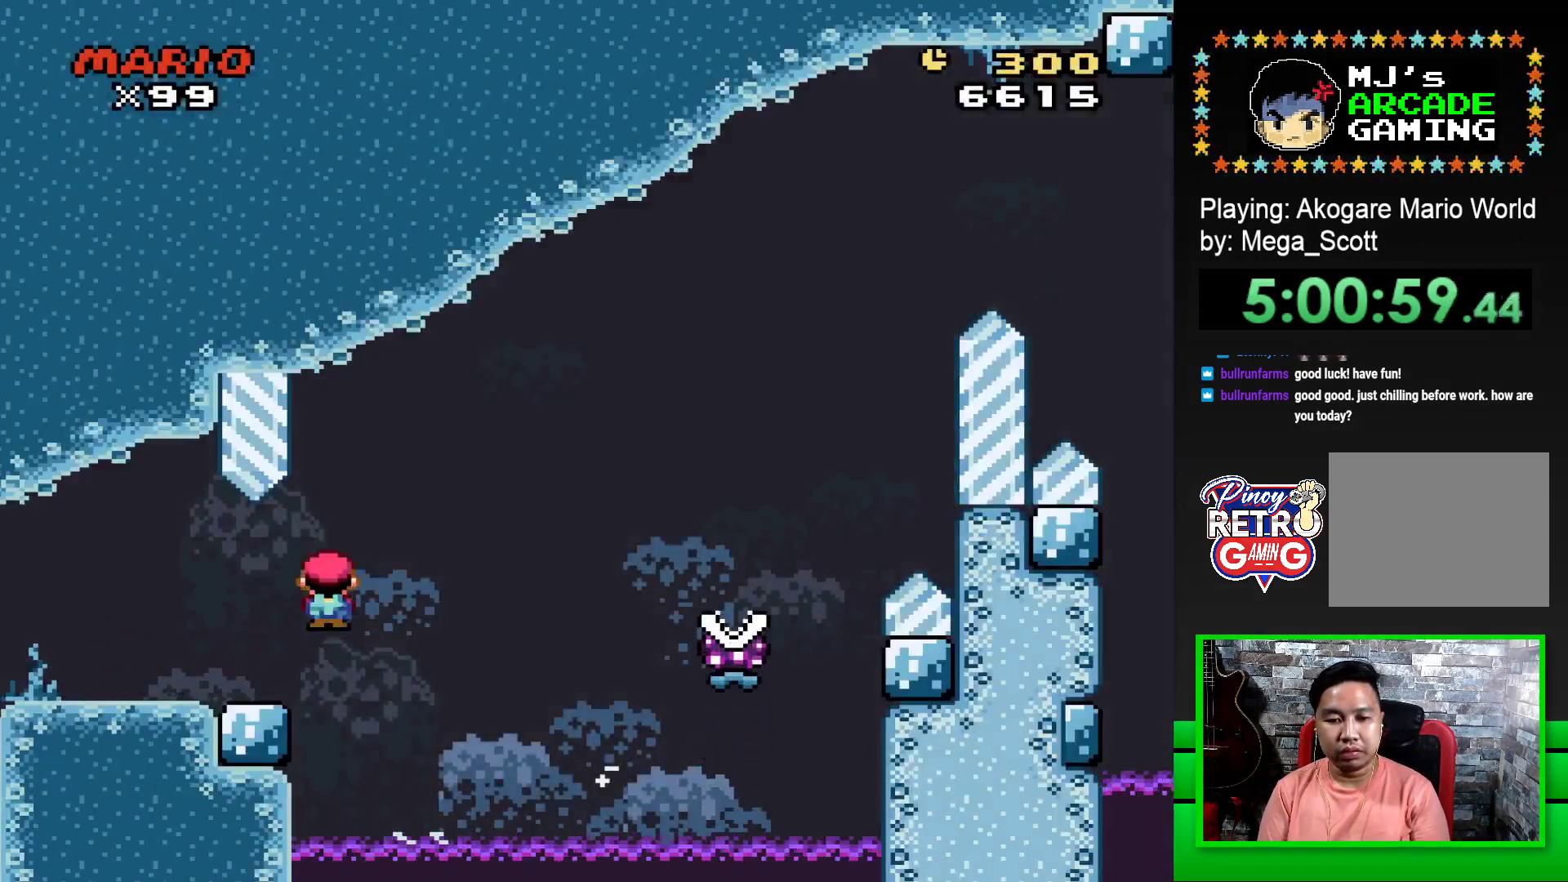
{"buttons": ["SQUARE", "R1", "DPAD_RIGHT"], "events": []}
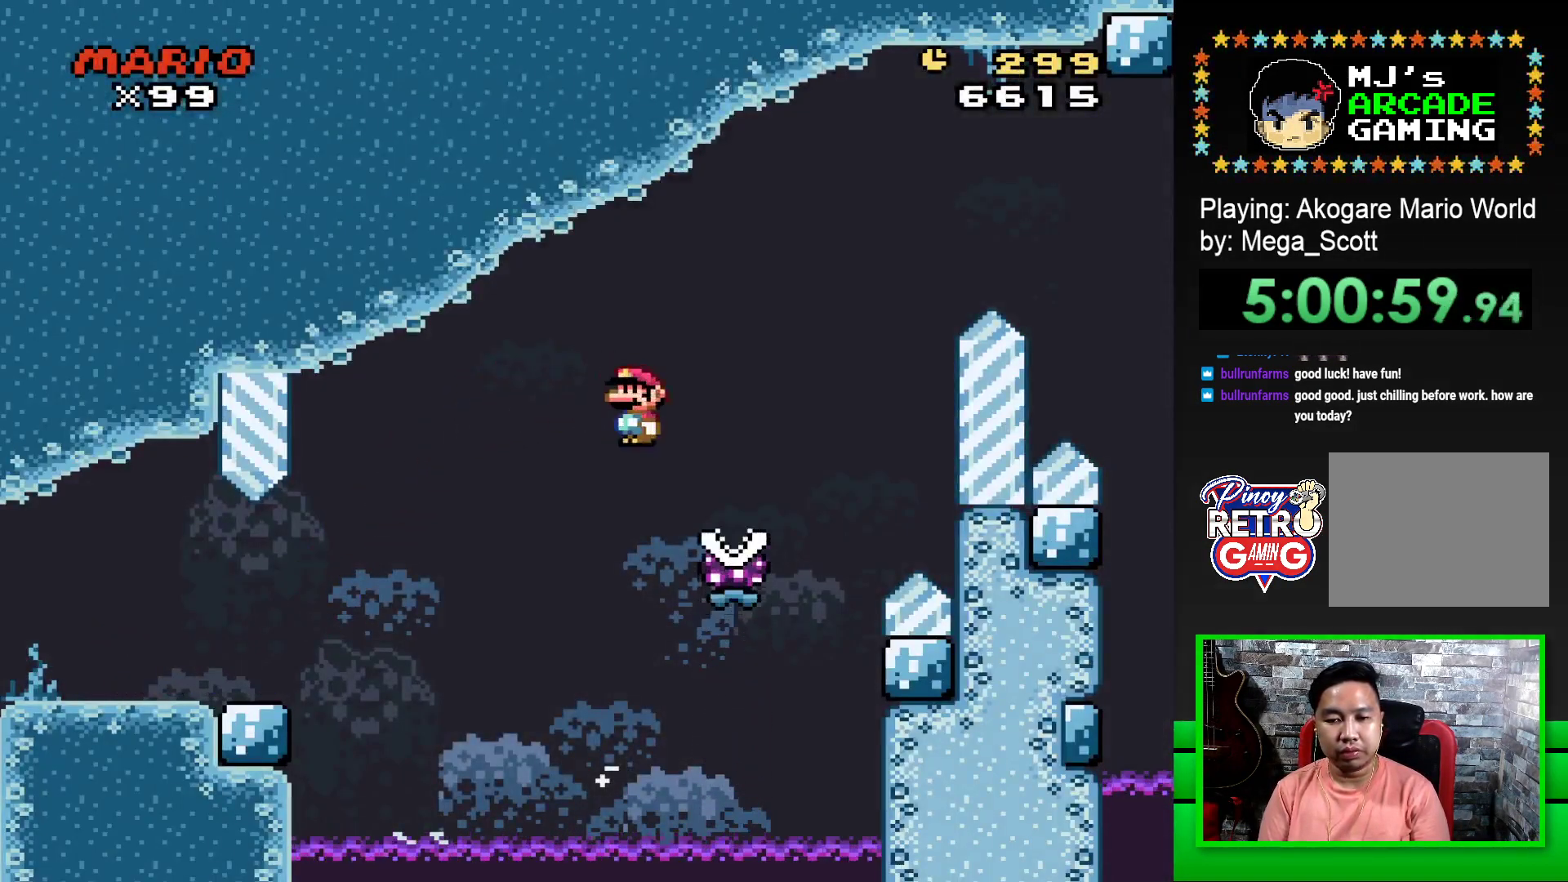
{"buttons": ["SQUARE", "R1", "DPAD_RIGHT"], "events": []}
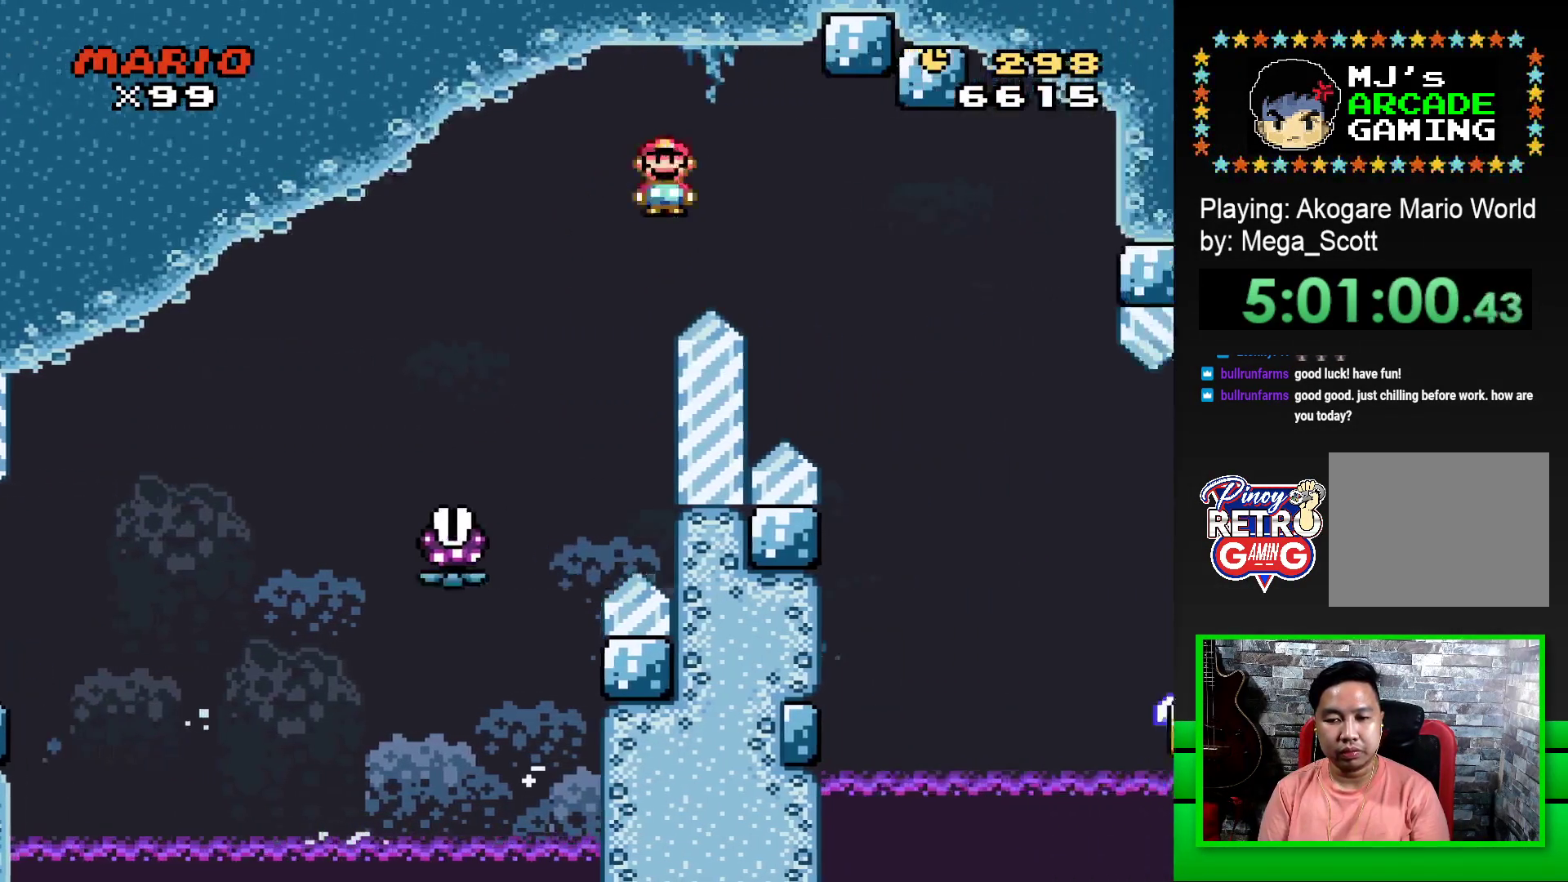
{"buttons": ["SQUARE", "R1"], "events": [[433, "DPAD_RIGHT", "up"]]}
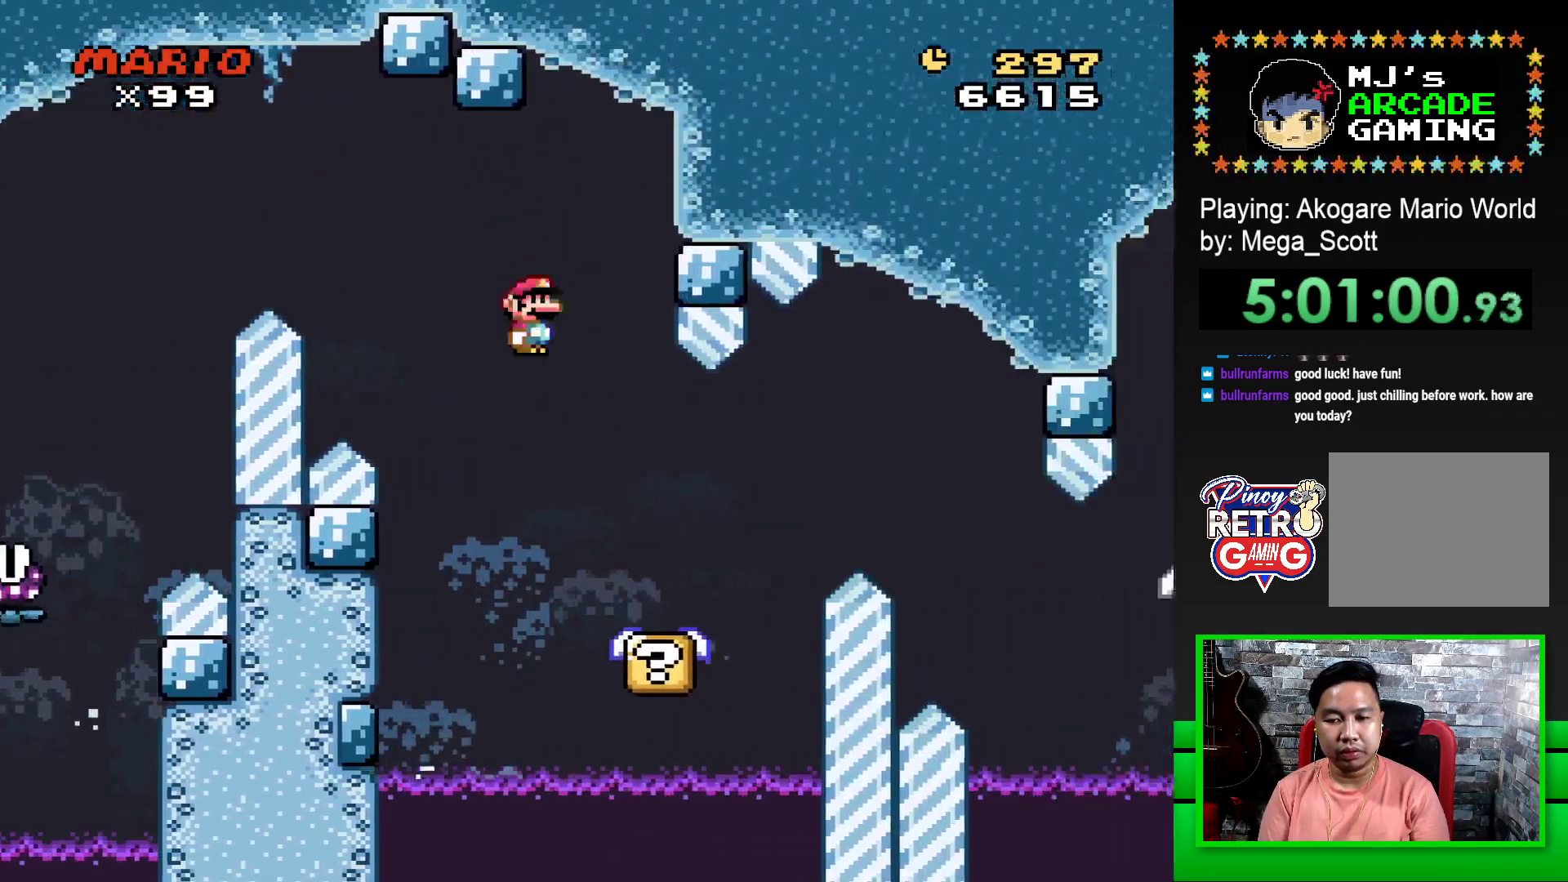
{"buttons": ["SQUARE", "DPAD_LEFT"], "events": [[33, "R1", "up"], [100, "DPAD_LEFT", "down"], [233, "DPAD_LEFT", "up"], [483, "DPAD_LEFT", "down"]]}
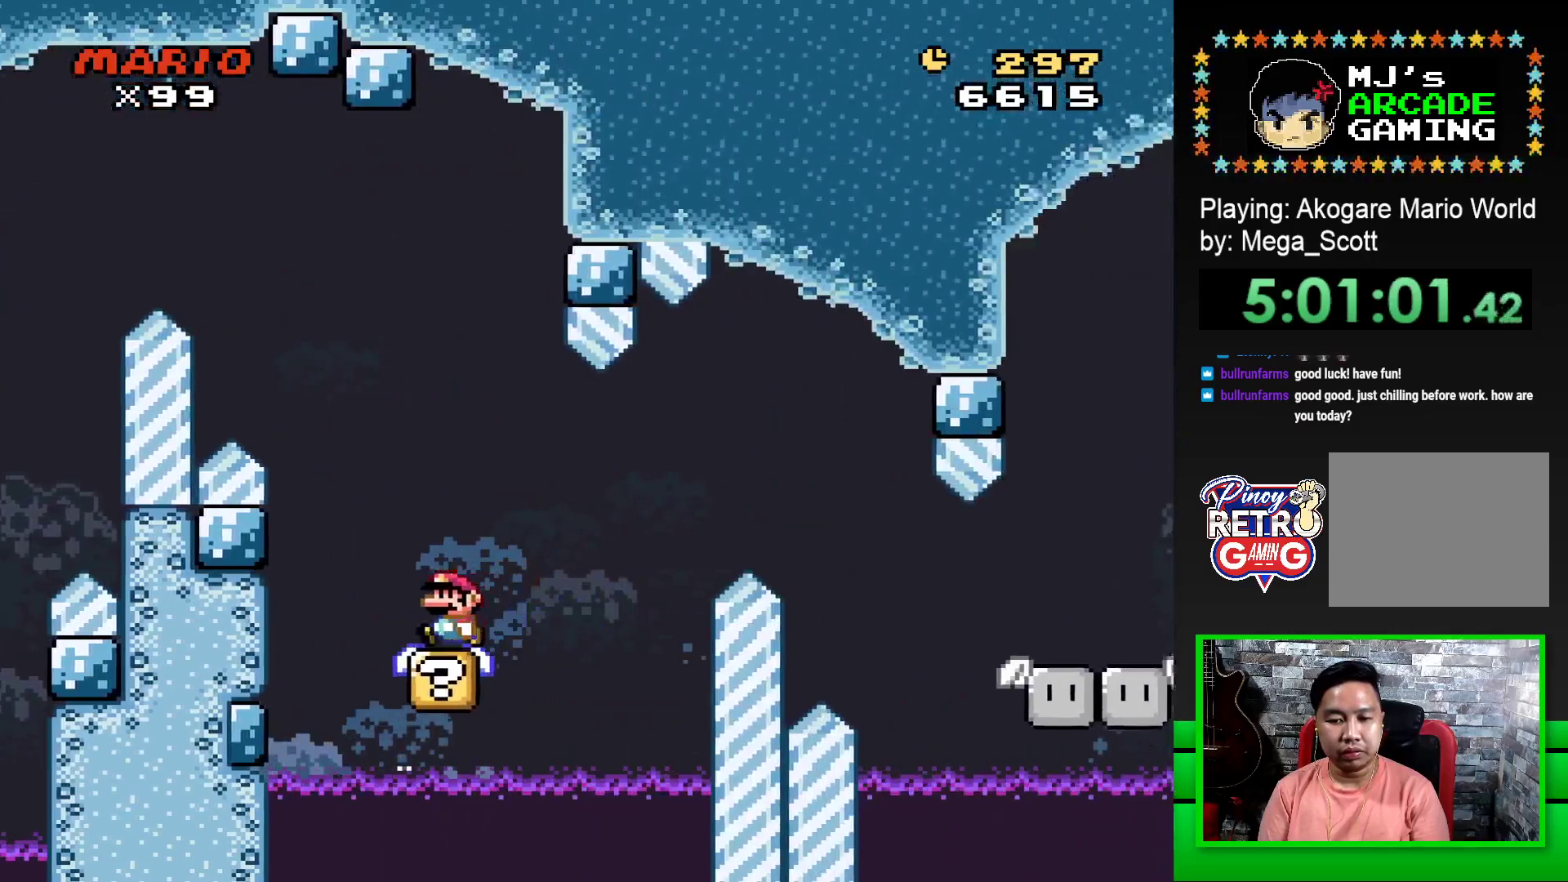
{"buttons": ["SQUARE", "DPAD_RIGHT"], "events": [[67, "DPAD_LEFT", "up"], [417, "DPAD_RIGHT", "down"]]}
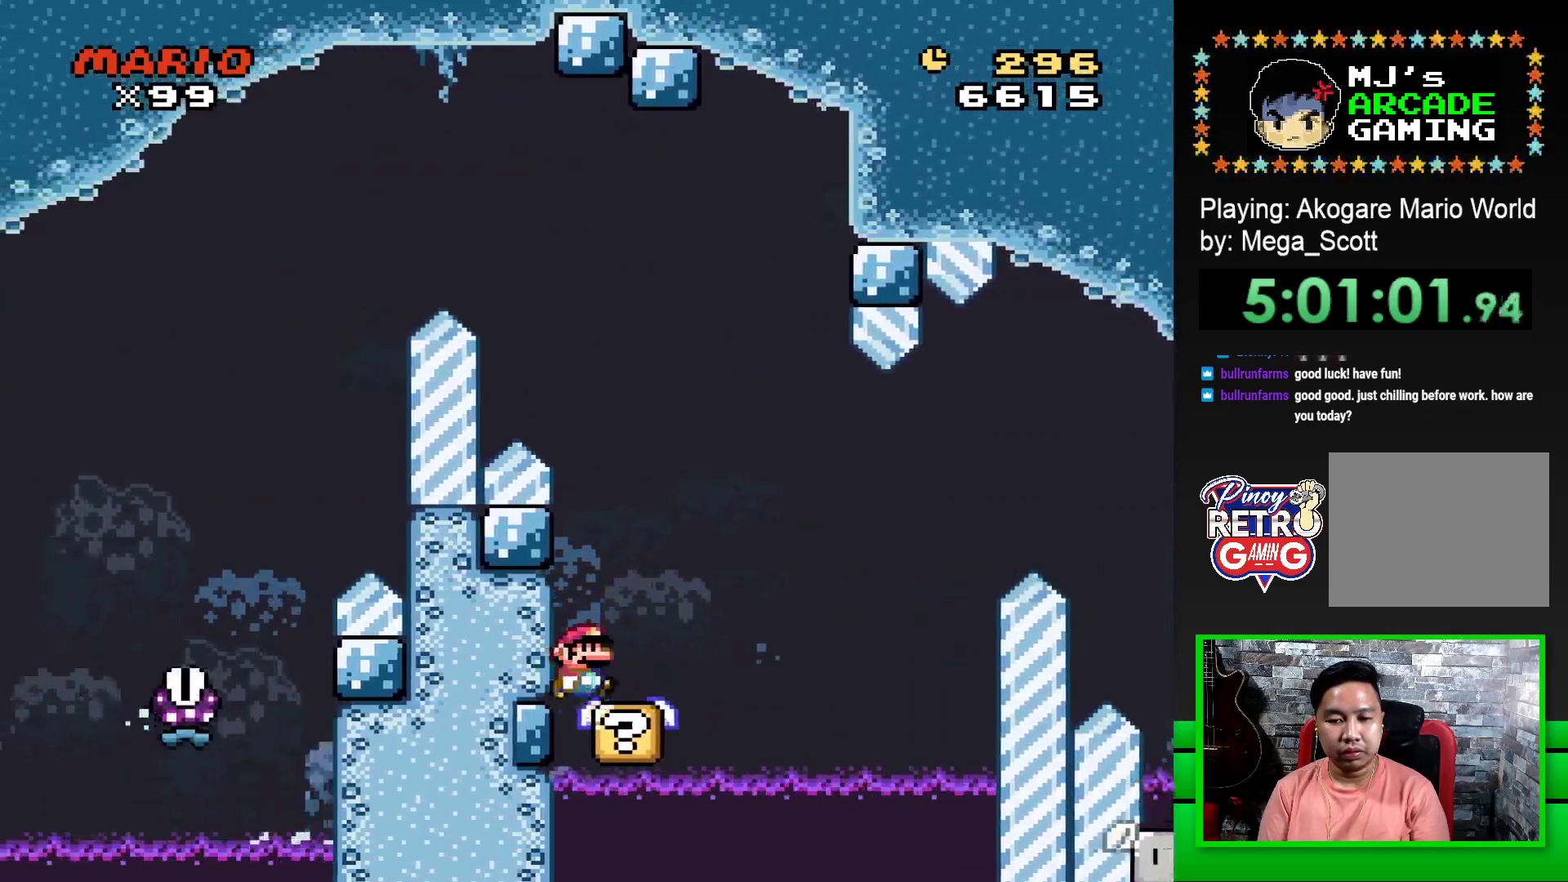
{"buttons": ["CROSS", "SQUARE"], "events": [[17, "CROSS", "down"], [150, "CROSS", "up"], [267, "CROSS", "down"], [483, "DPAD_RIGHT", "up"]]}
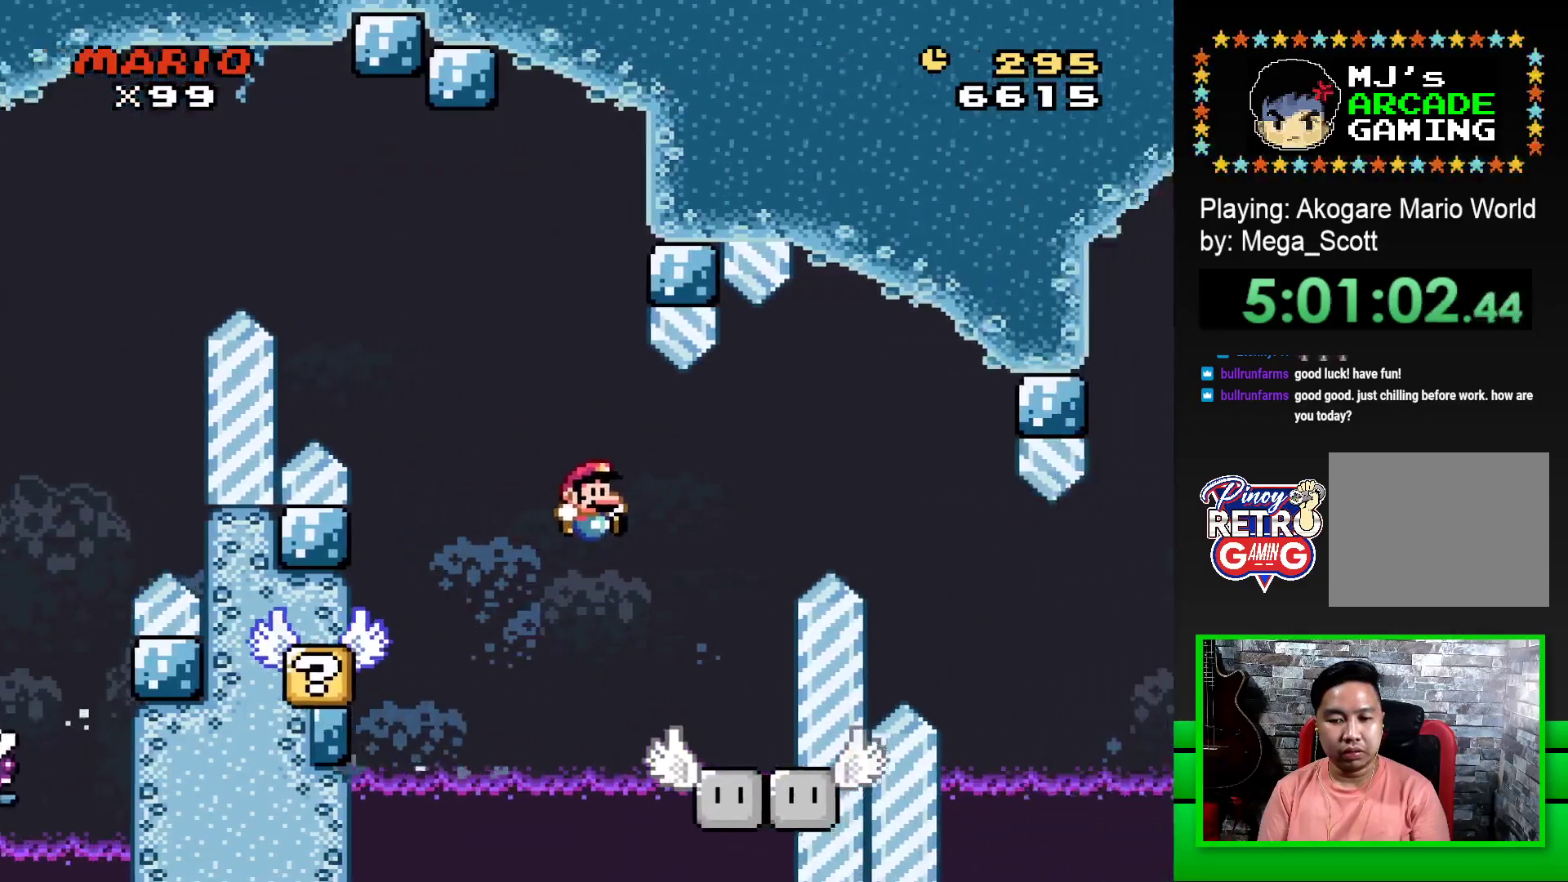
{"buttons": ["SQUARE"], "events": [[17, "CROSS", "up"], [83, "DPAD_LEFT", "down"], [217, "DPAD_LEFT", "up"]]}
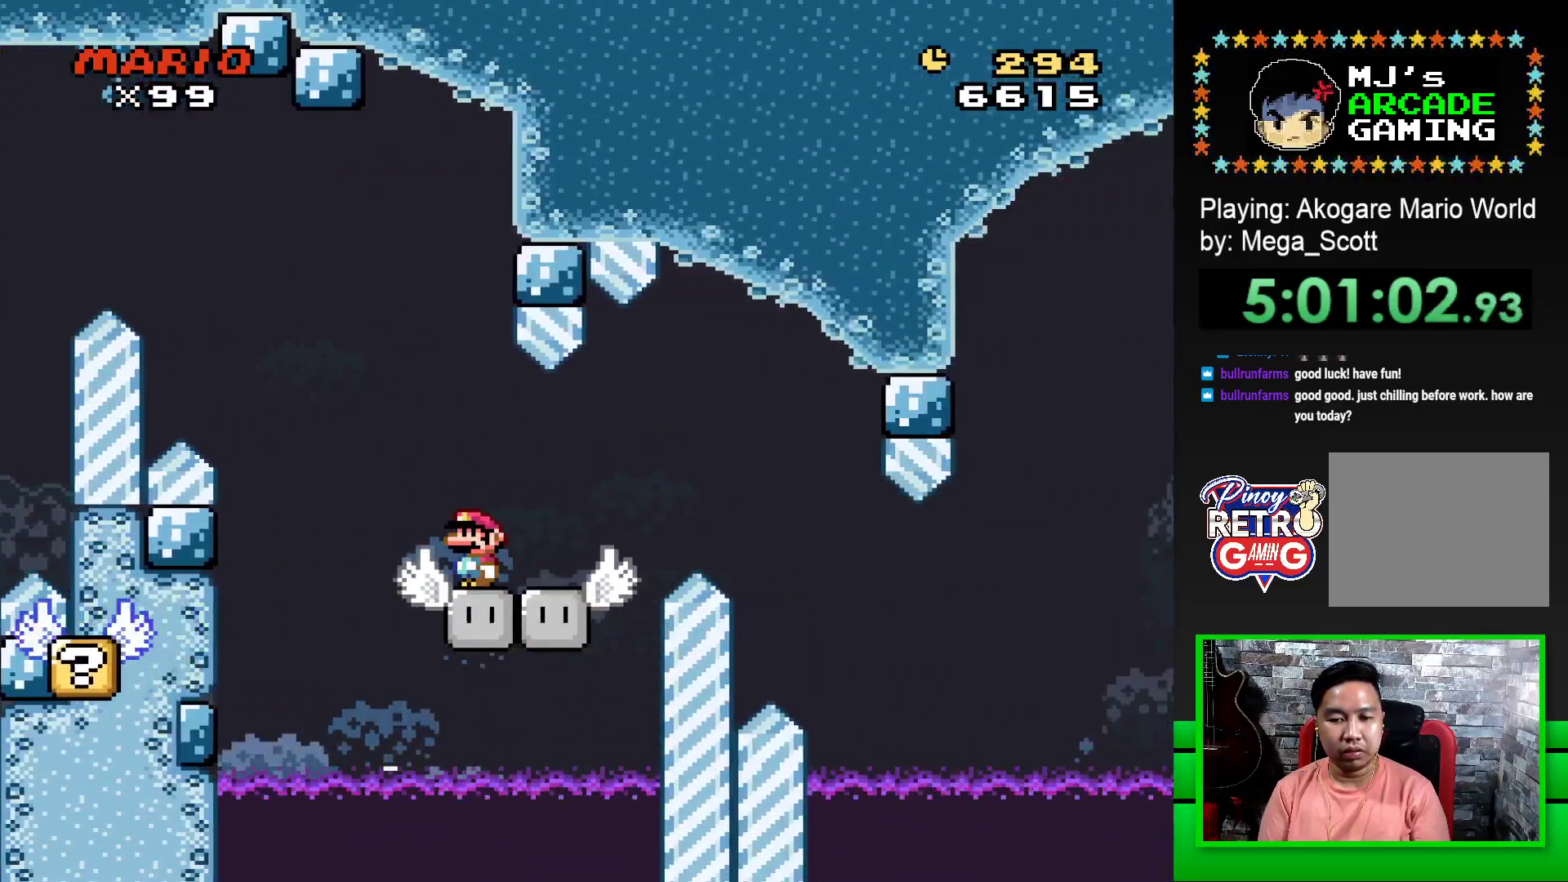
{"buttons": ["SQUARE"], "events": []}
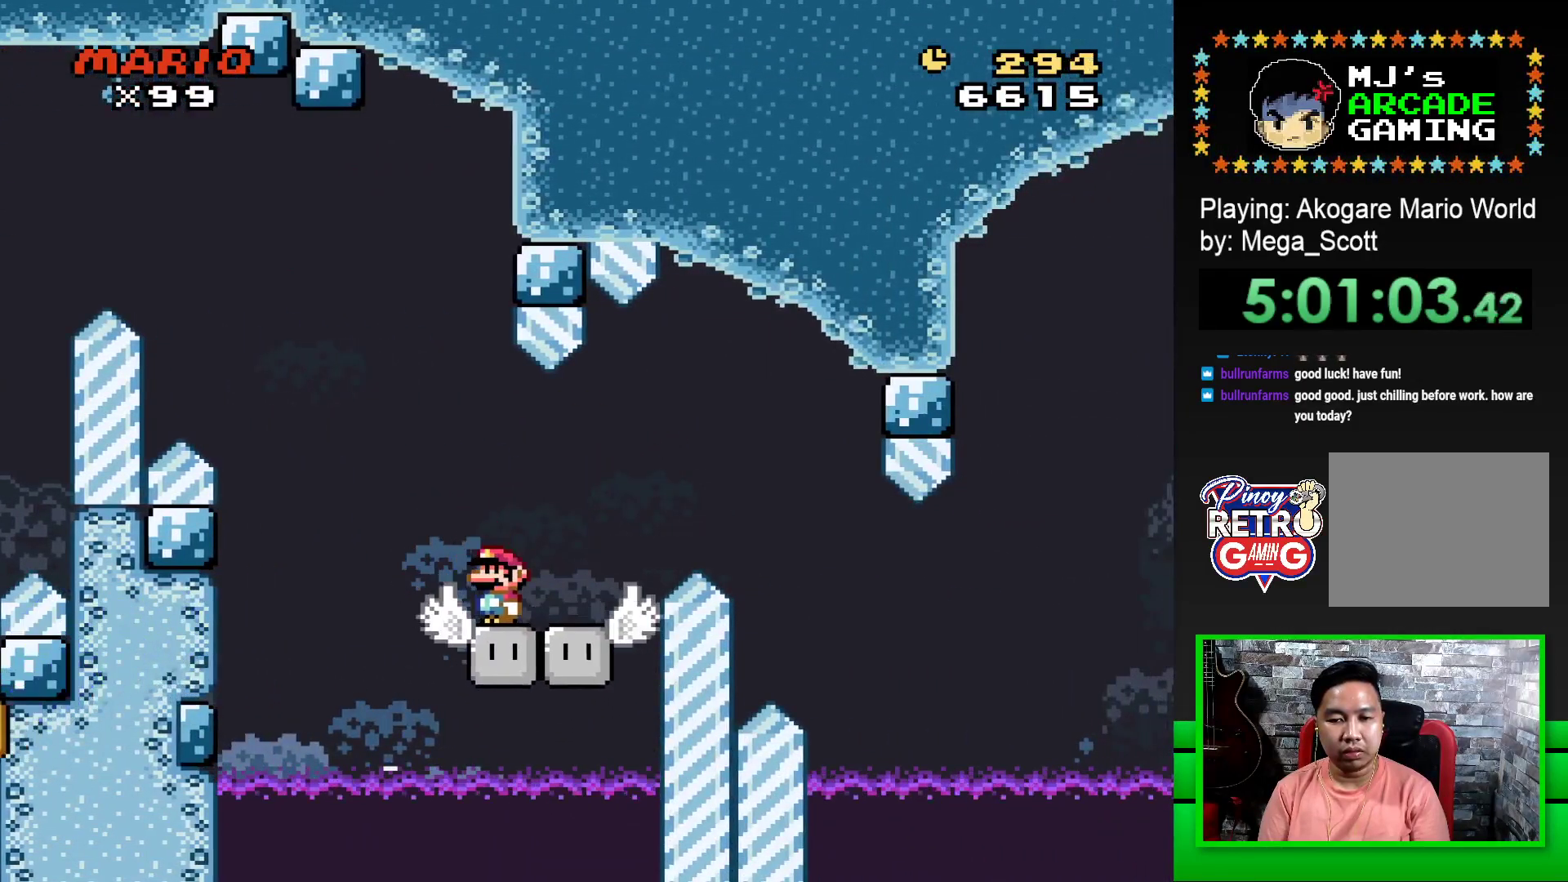
{"buttons": ["CROSS", "SQUARE", "DPAD_RIGHT"], "events": [[233, "DPAD_RIGHT", "down"], [250, "CROSS", "down"]]}
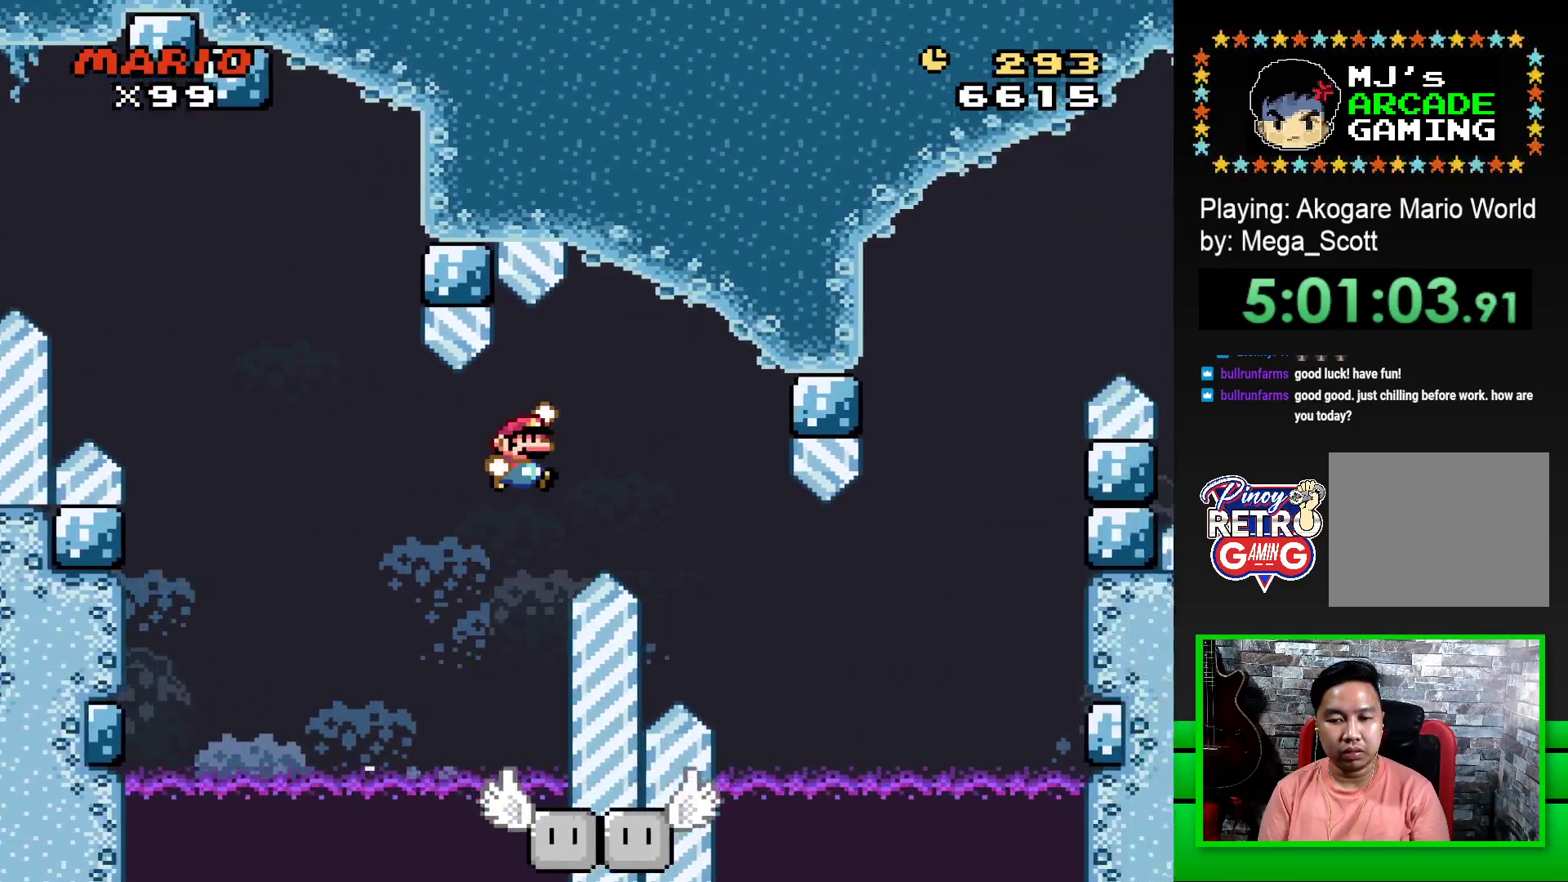
{"buttons": ["SQUARE", "DPAD_RIGHT"], "events": [[100, "CROSS", "up"]]}
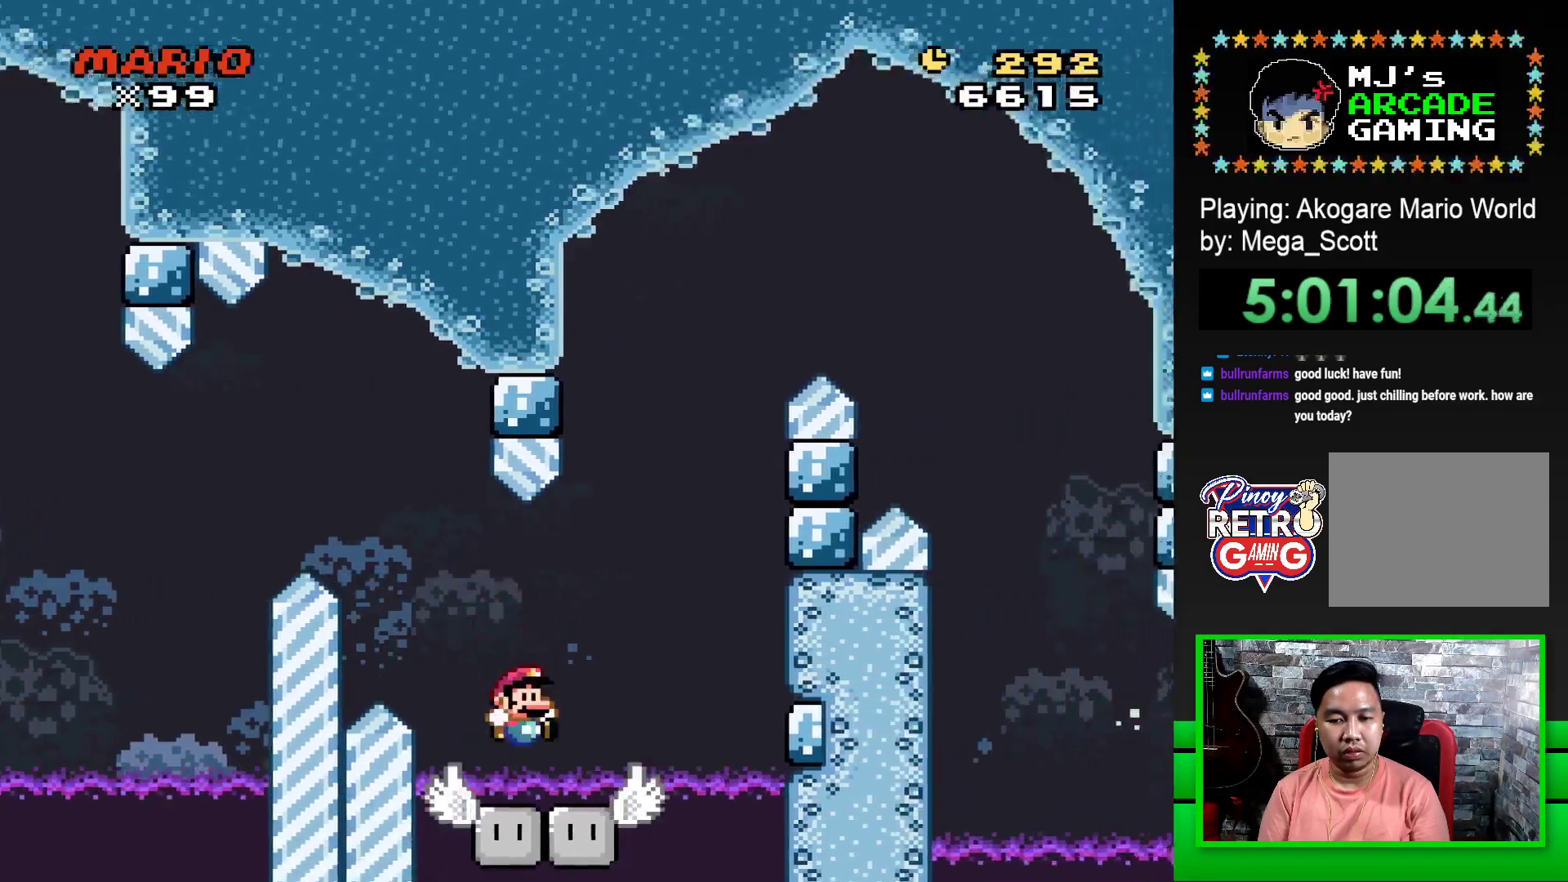
{"buttons": ["SQUARE", "DPAD_LEFT"], "events": [[33, "DPAD_RIGHT", "up"], [117, "DPAD_LEFT", "down"], [183, "DPAD_LEFT", "up"], [217, "DPAD_RIGHT", "down"], [333, "DPAD_RIGHT", "up"], [333, "DPAD_UP", "down"], [350, "DPAD_LEFT", "down"], [350, "DPAD_UP", "up"], [450, "DPAD_UP", "down"], [483, "DPAD_UP", "up"]]}